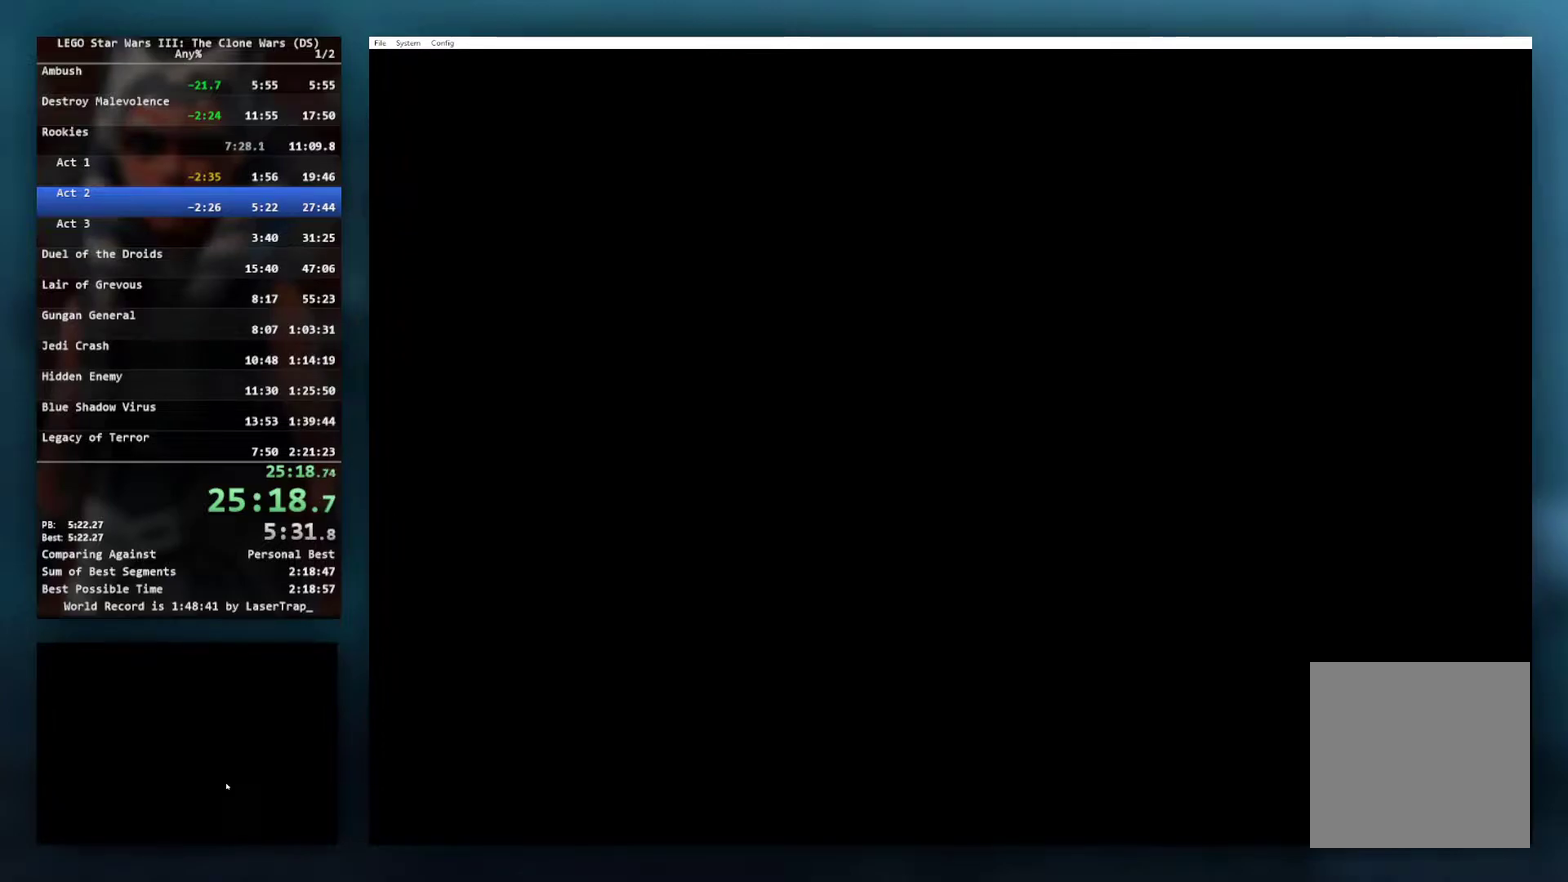
Gameplay with a controller (Xbox layout); each line is a JSON object with the inputs held at the frame after it. "events" lists button and stick changes between this image and that frame as [ms after this image, input, new state], when the widget could be followed in between. Not read: L2 R2.
{"buttons": [], "left_stick": "center", "right_stick": "center", "events": [[283, "A", "down"], [417, "A", "up"]]}
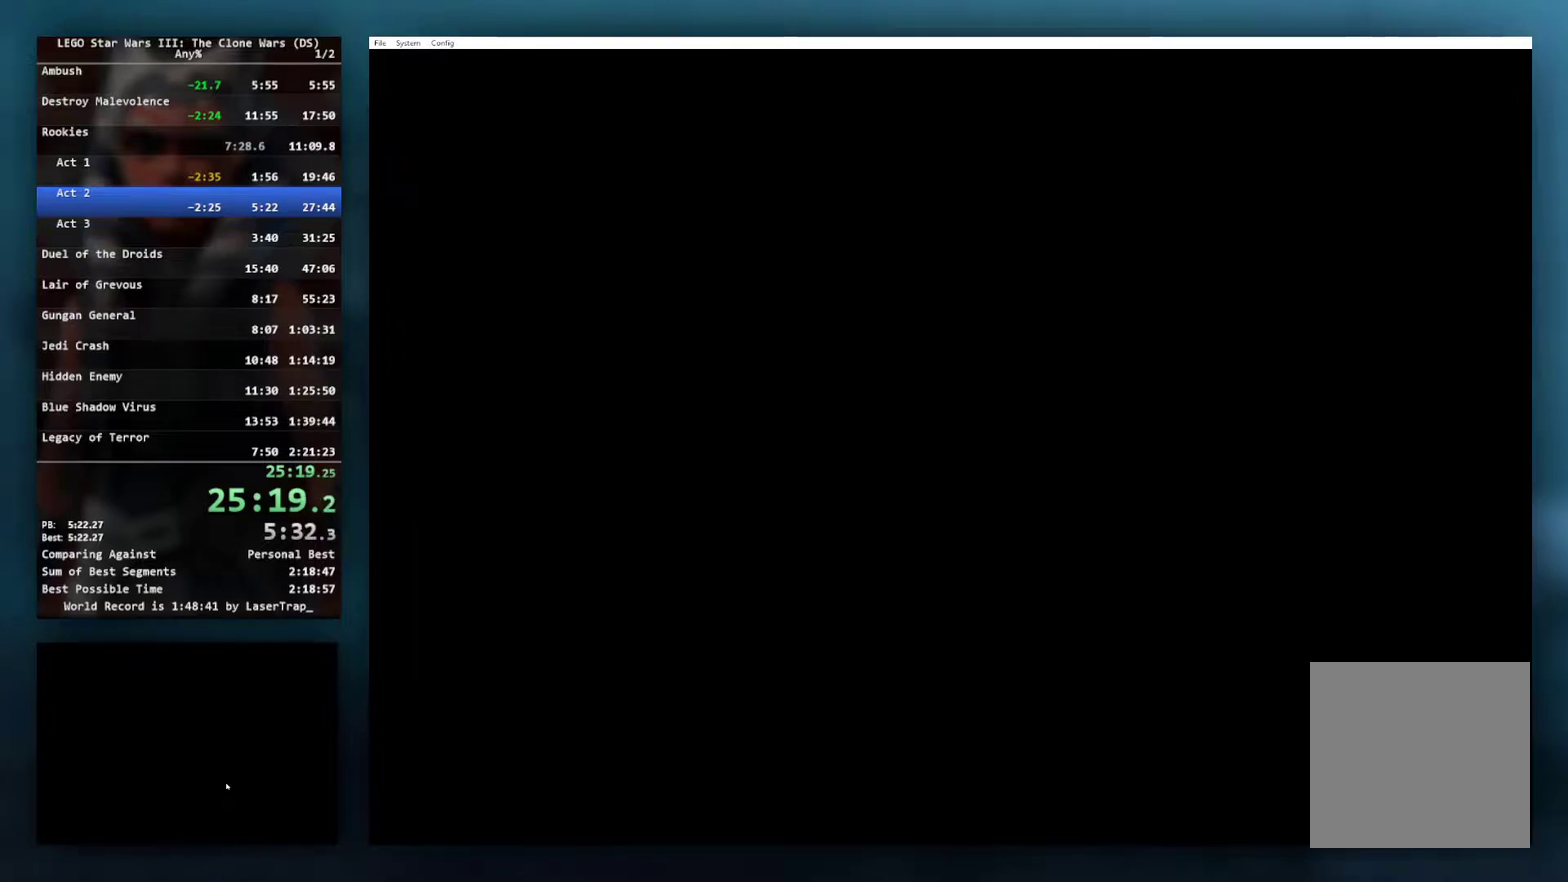
{"buttons": [], "left_stick": "center", "right_stick": "center", "events": []}
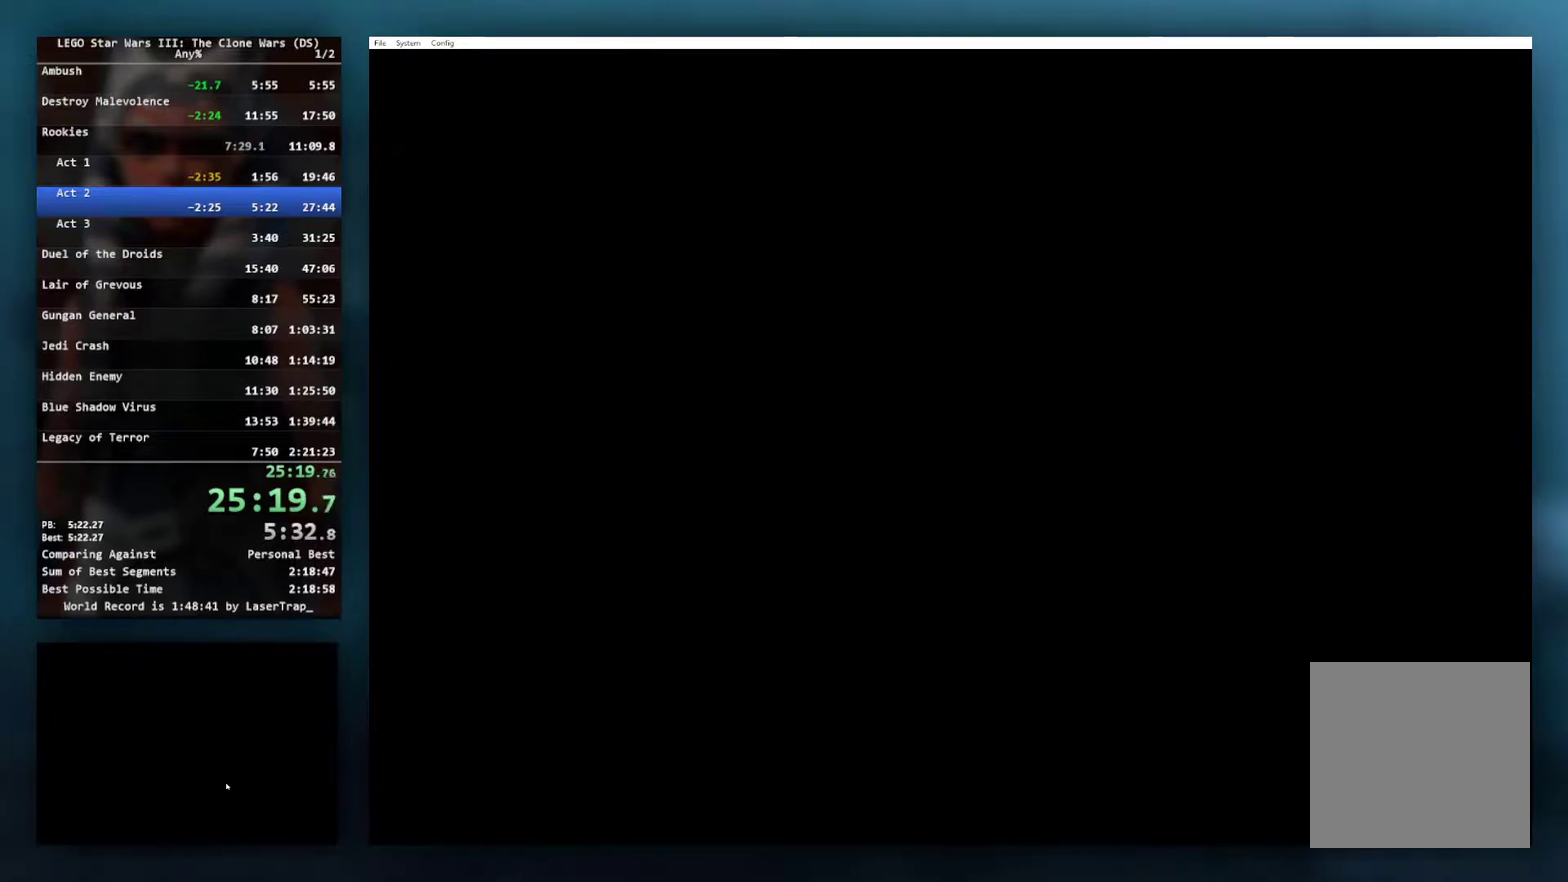
{"buttons": ["A", "B", "X", "Y"], "left_stick": "center", "right_stick": "center", "events": [[333, "Y", "down"], [350, "B", "down"], [383, "A", "down"], [417, "X", "down"]]}
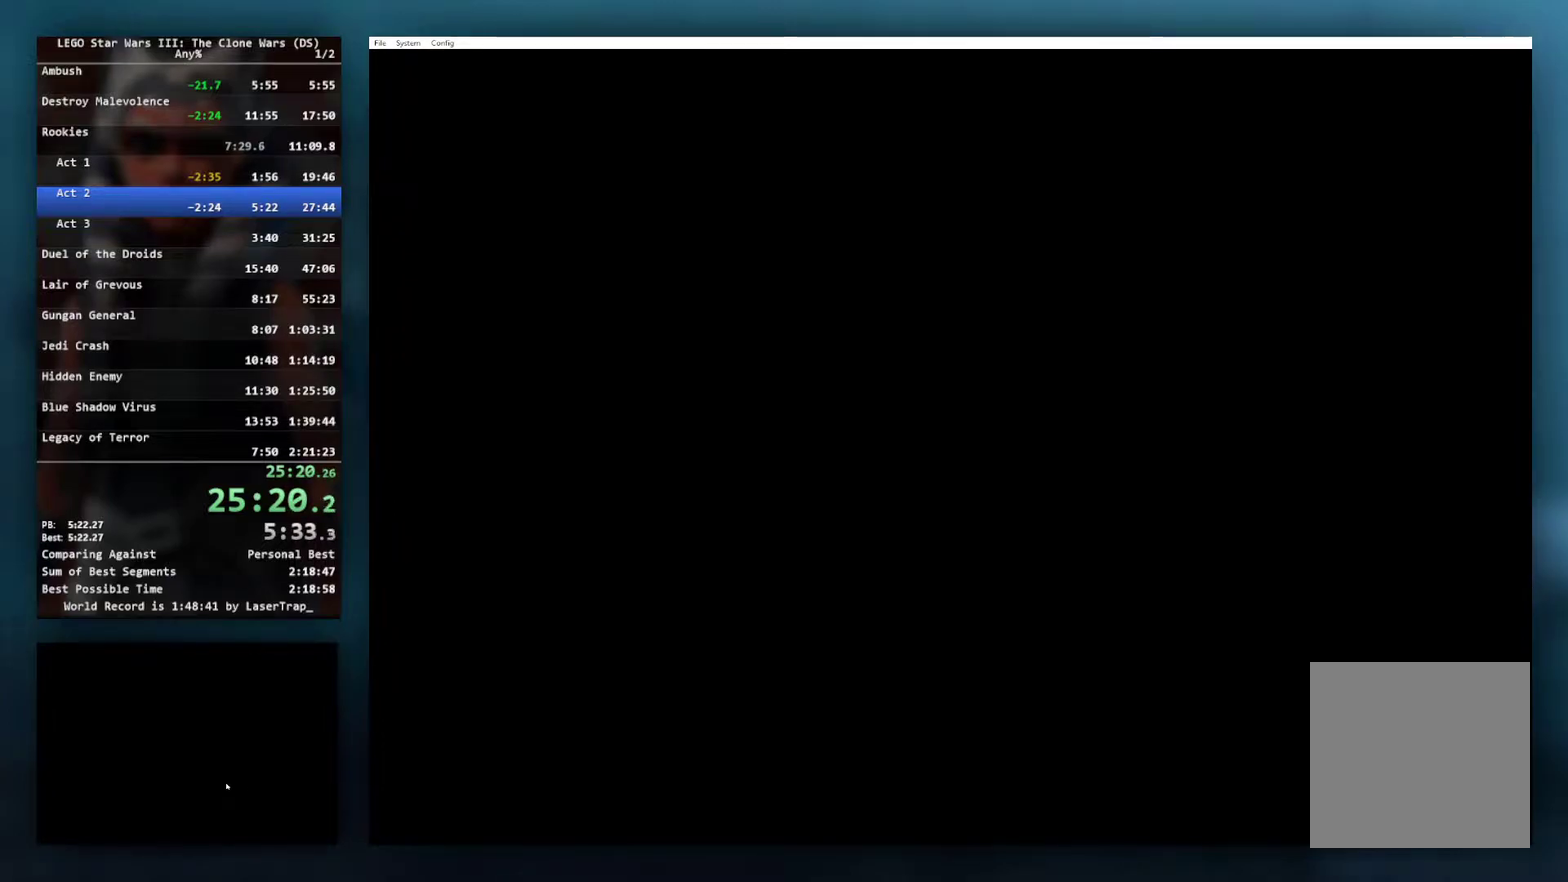
{"buttons": ["B", "X", "Y"], "left_stick": "center", "right_stick": "center", "events": [[67, "A", "up"], [83, "X", "up"], [117, "B", "up"], [117, "Y", "up"], [300, "Y", "down"], [317, "A", "down"], [317, "B", "down"], [367, "X", "down"], [467, "A", "up"]]}
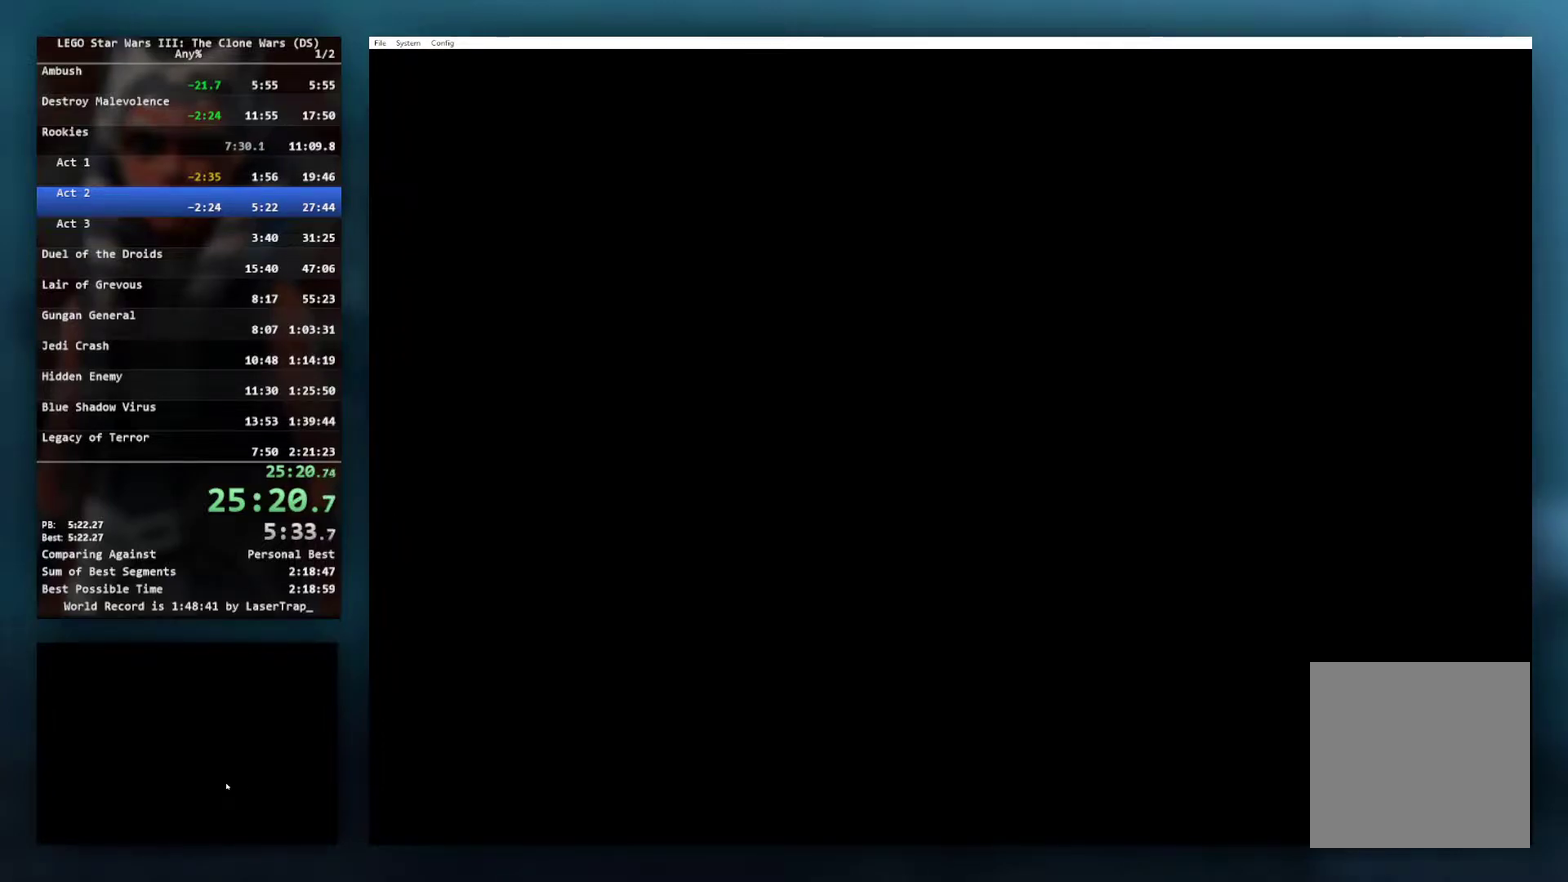
{"buttons": [], "left_stick": "center", "right_stick": "center", "events": [[33, "X", "up"], [50, "Y", "up"], [83, "B", "up"], [233, "B", "down"], [233, "Y", "down"], [283, "A", "down"], [317, "X", "down"], [400, "A", "up"], [433, "X", "up"], [467, "Y", "up"], [483, "B", "up"]]}
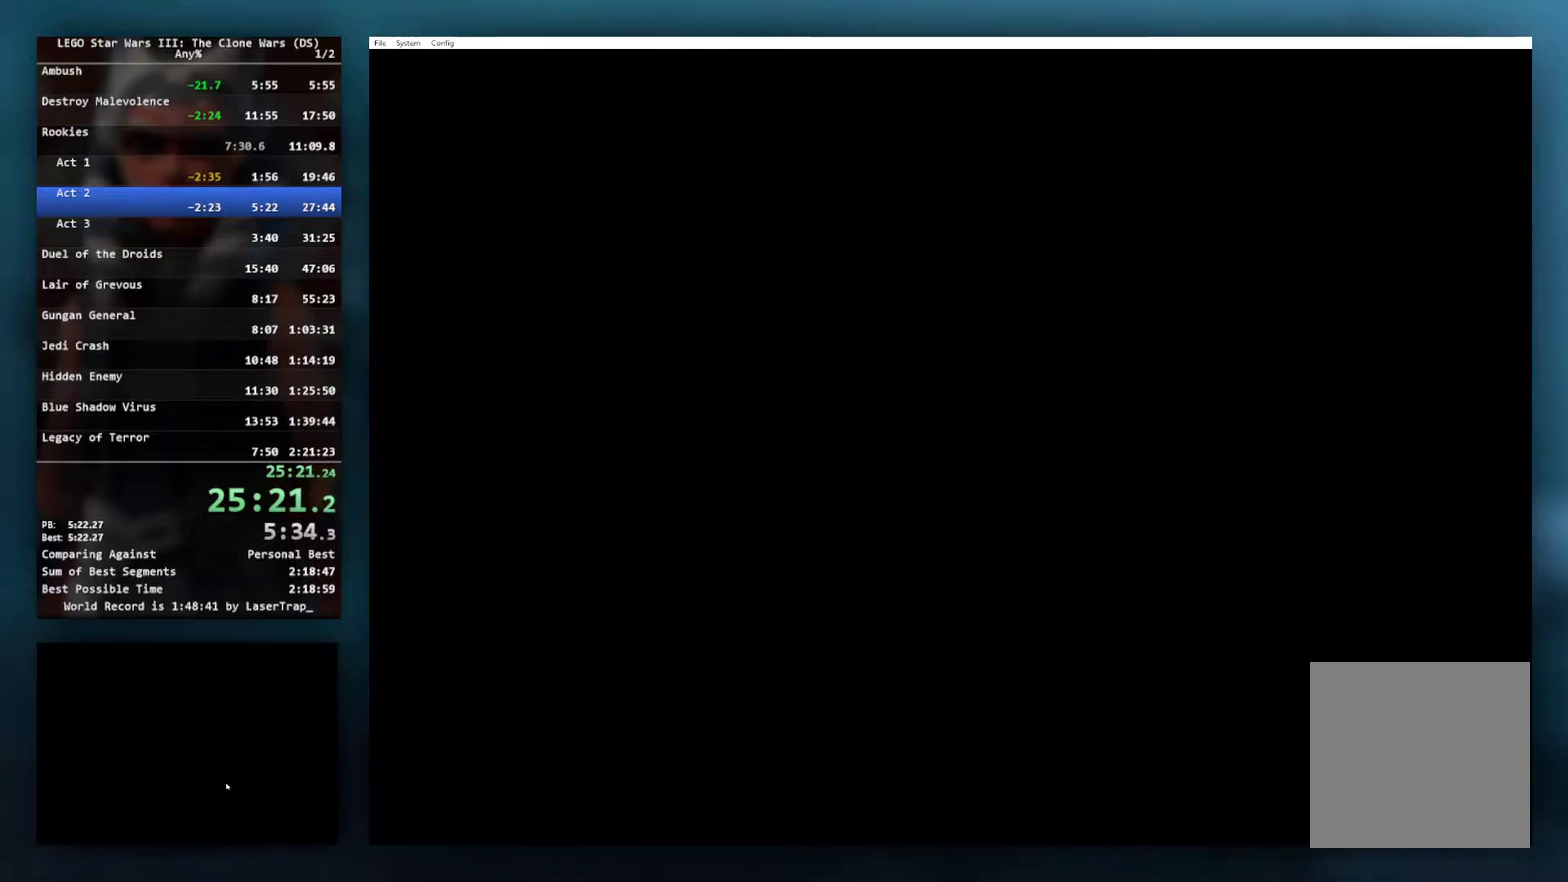
{"buttons": [], "left_stick": "center", "right_stick": "center", "events": [[167, "B", "down"], [167, "Y", "down"], [200, "A", "down"], [217, "X", "down"], [333, "A", "up"], [367, "X", "up"], [383, "Y", "up"], [400, "B", "up"]]}
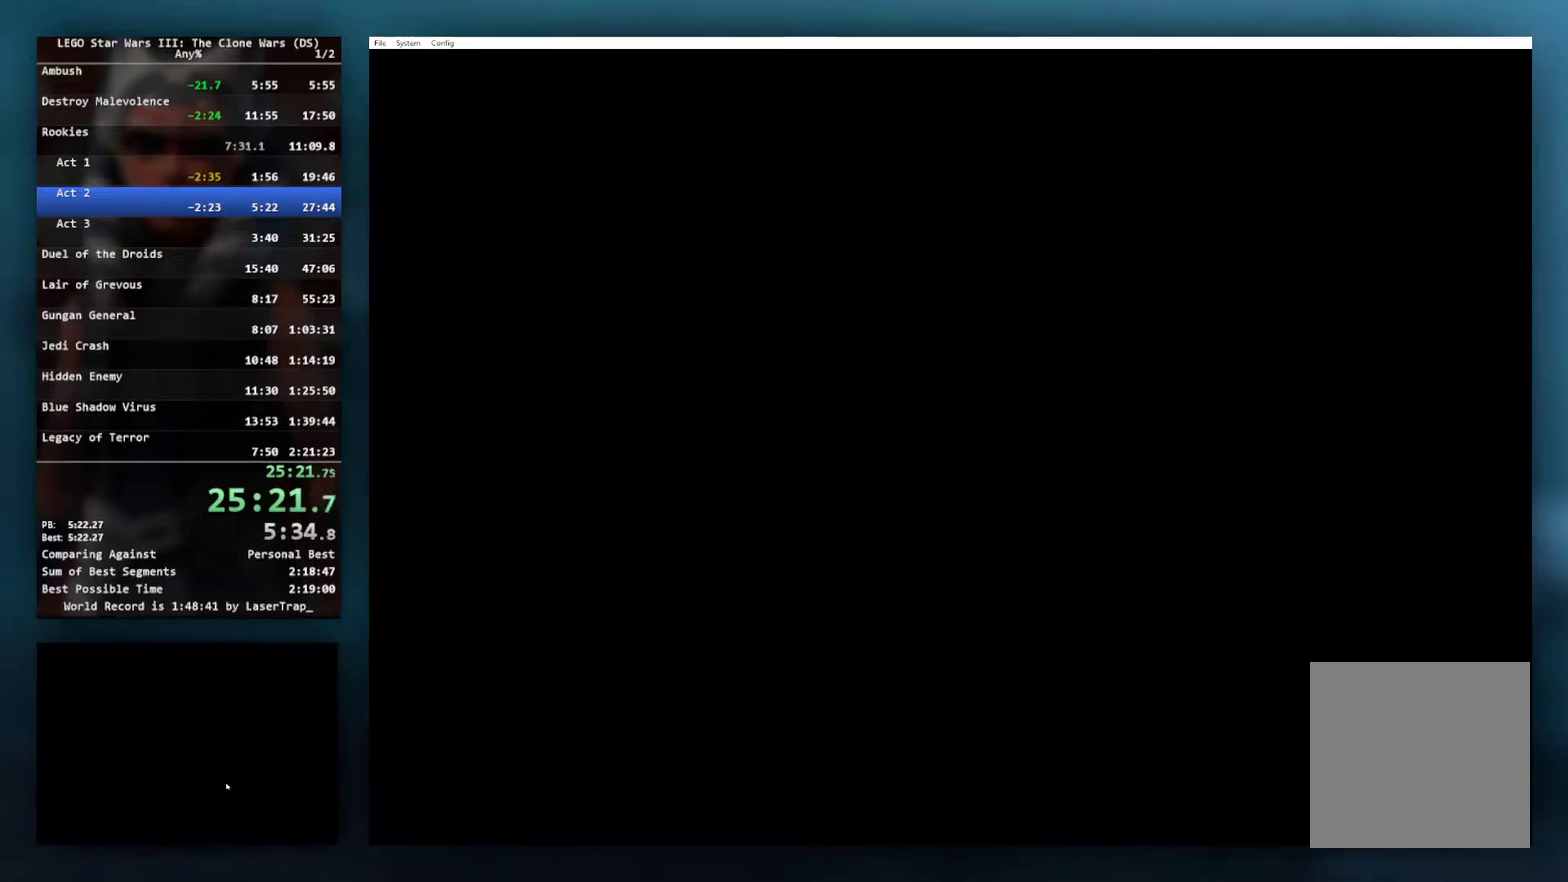
{"buttons": ["B", "X", "Y"], "left_stick": "center", "right_stick": "center", "events": [[33, "B", "down"], [33, "Y", "down"], [50, "A", "down"], [67, "X", "down"], [167, "A", "up"], [200, "X", "up"], [233, "B", "up"], [233, "Y", "up"], [367, "B", "down"], [367, "Y", "down"], [400, "A", "down"], [400, "X", "down"], [483, "A", "up"]]}
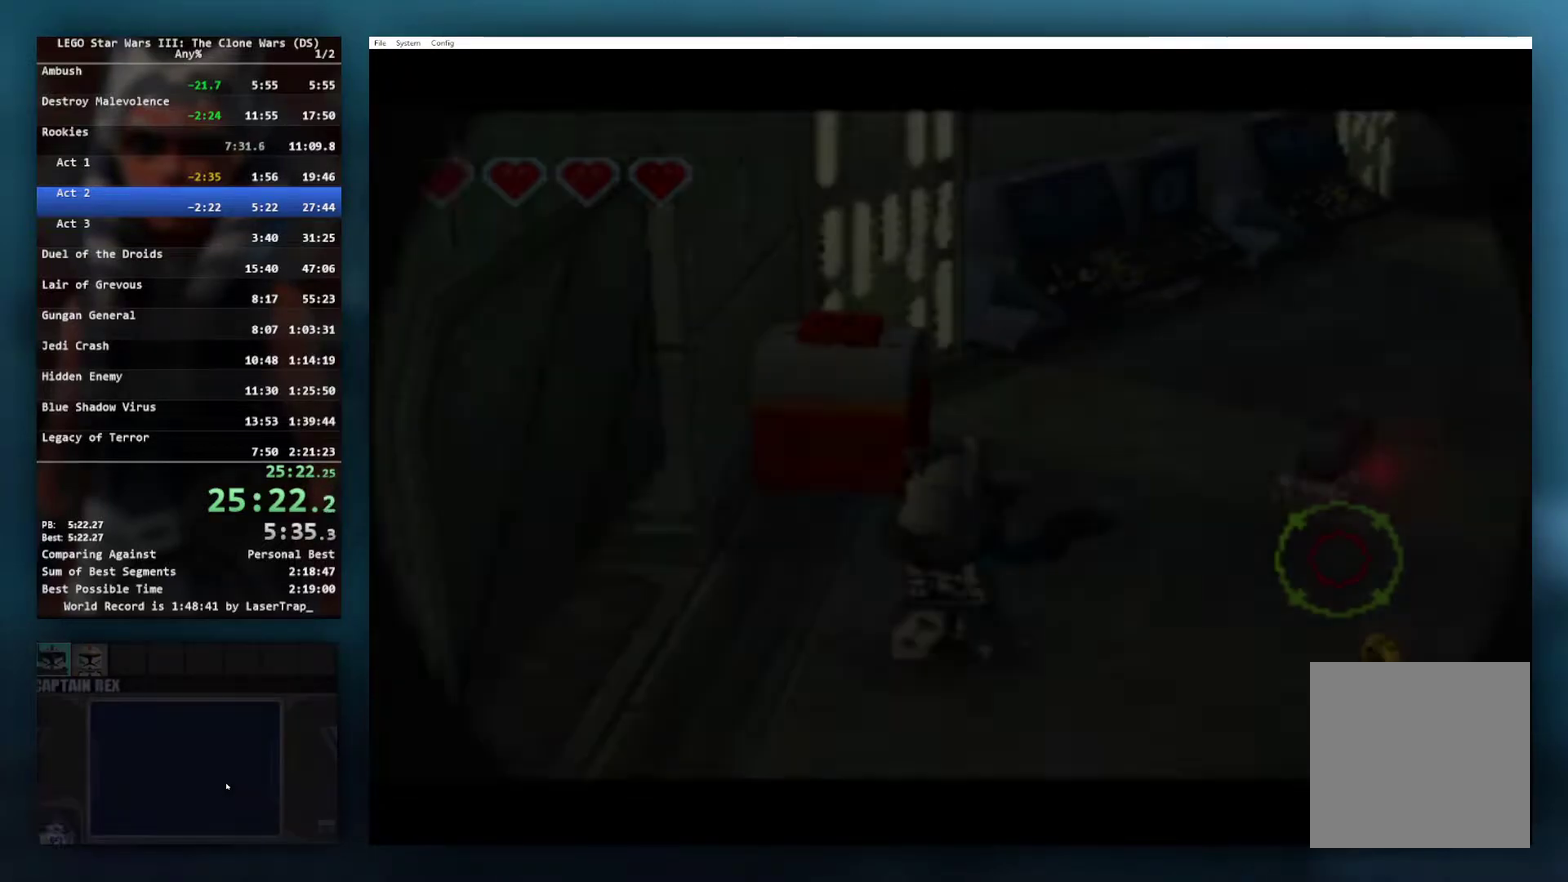
{"buttons": [], "left_stick": "center", "right_stick": "center", "events": [[33, "X", "up"], [83, "B", "up"], [83, "Y", "up"]]}
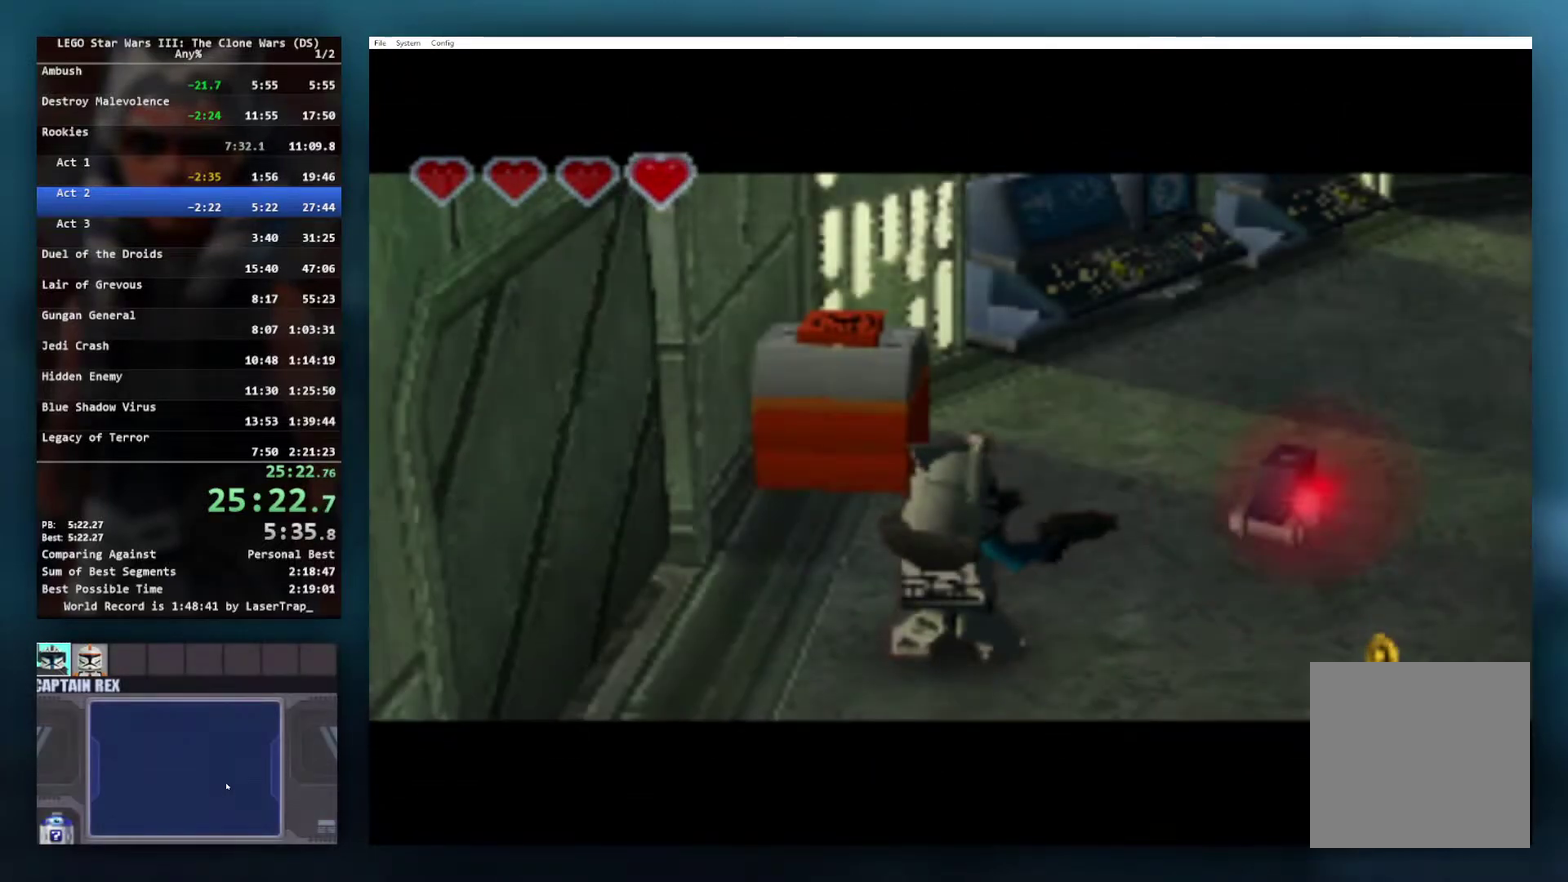
{"buttons": [], "left_stick": "down-right", "right_stick": "center", "events": [[67, "left_stick", "right"], [483, "left_stick", "down-right"]]}
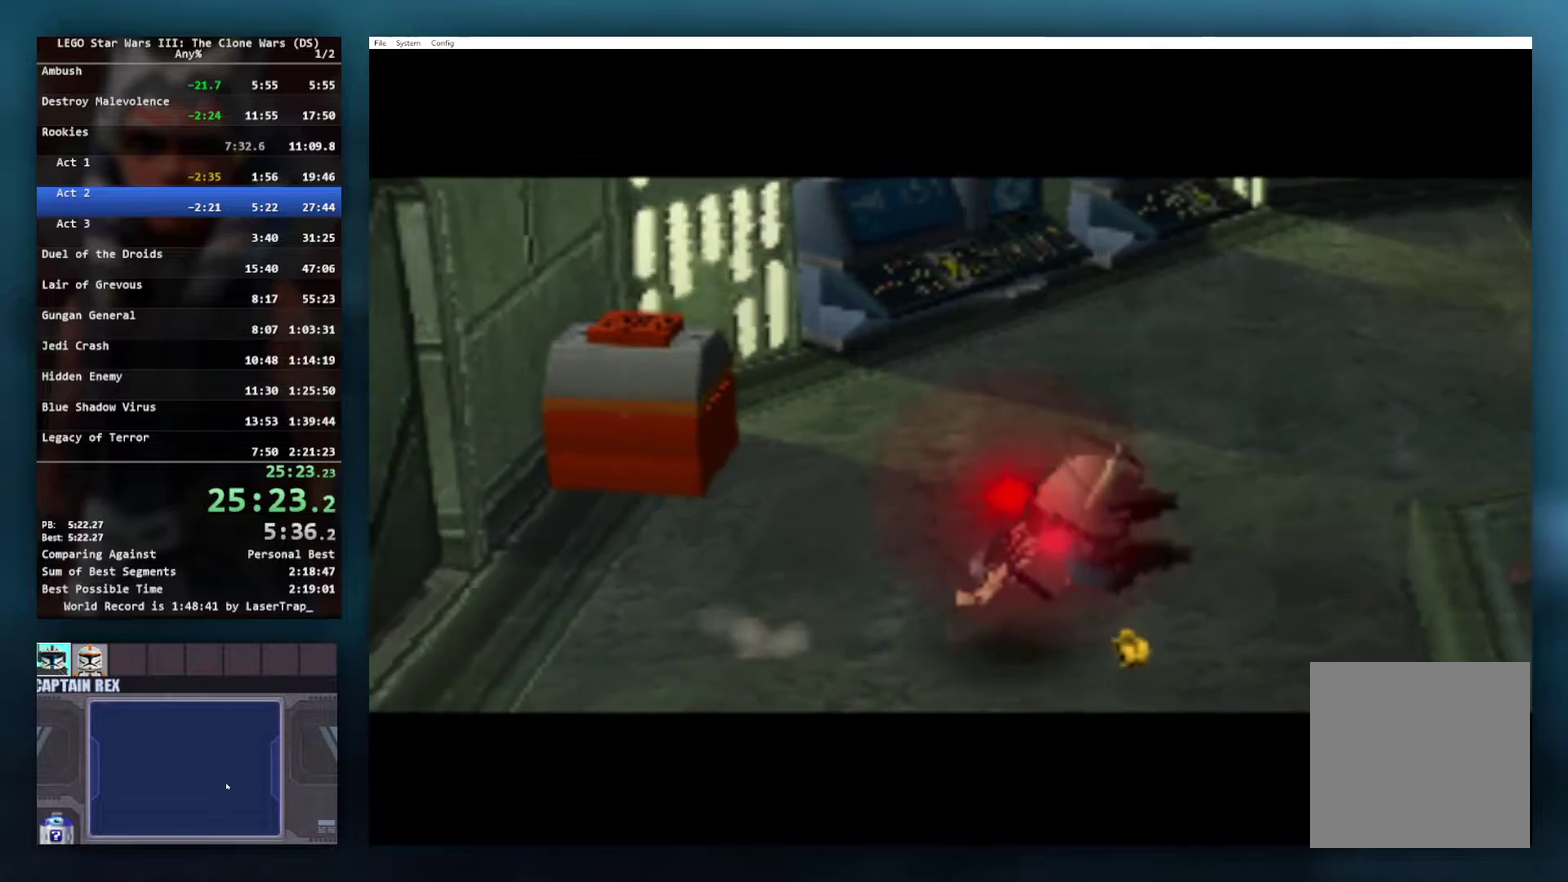
{"buttons": [], "left_stick": "up-right", "right_stick": "center", "events": [[167, "left_stick", "right"], [300, "left_stick", "up-right"]]}
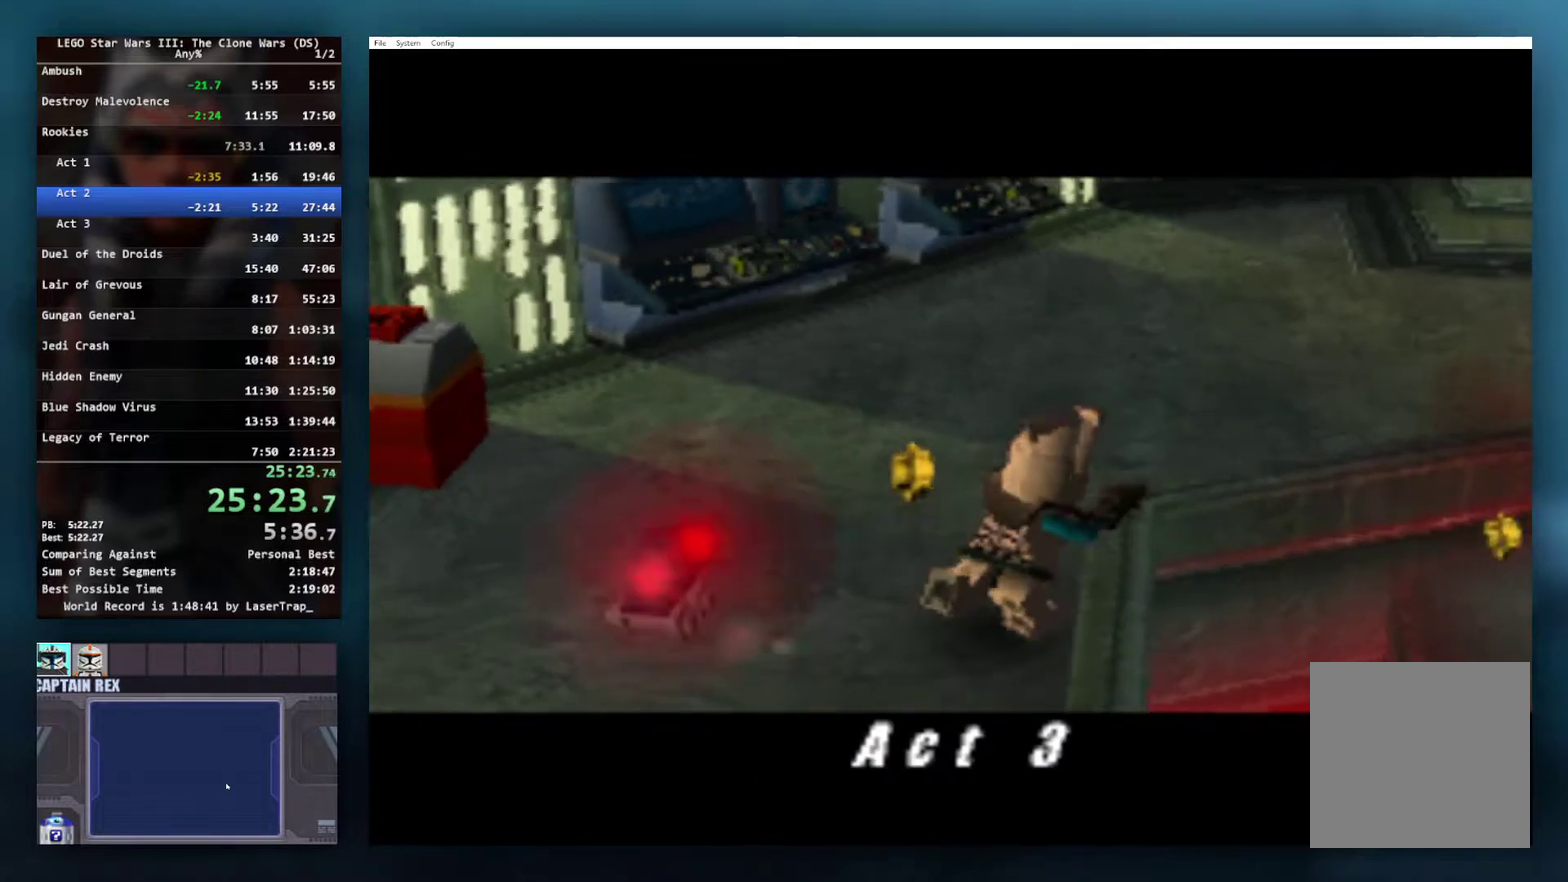
{"buttons": [], "left_stick": "up-right", "right_stick": "center", "events": [[67, "left_stick", "up"], [267, "left_stick", "up-right"]]}
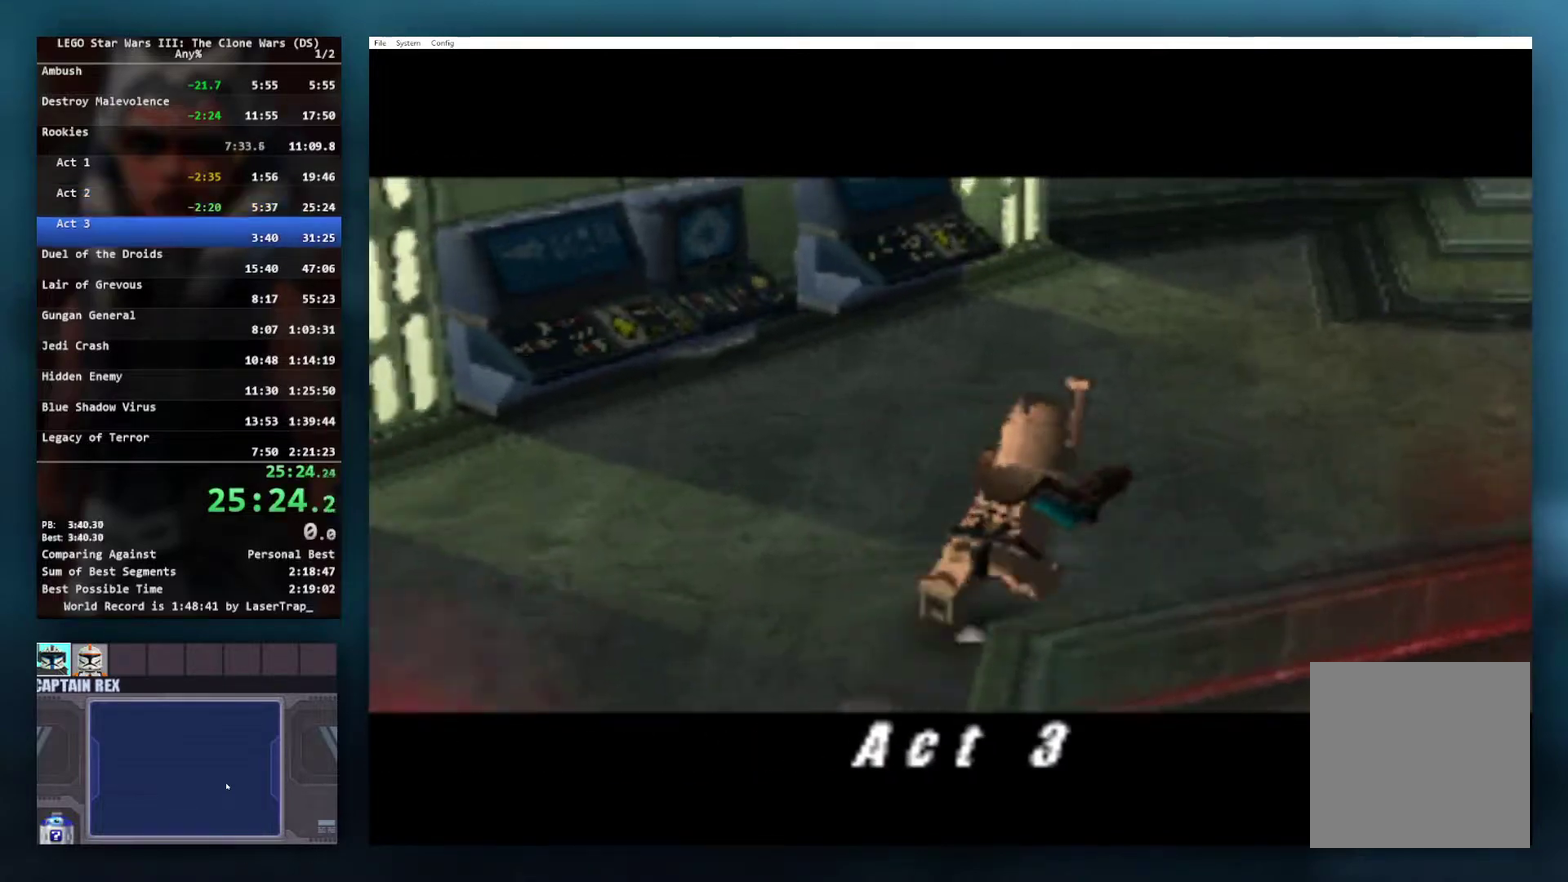
{"buttons": [], "left_stick": "up-right", "right_stick": "center", "events": []}
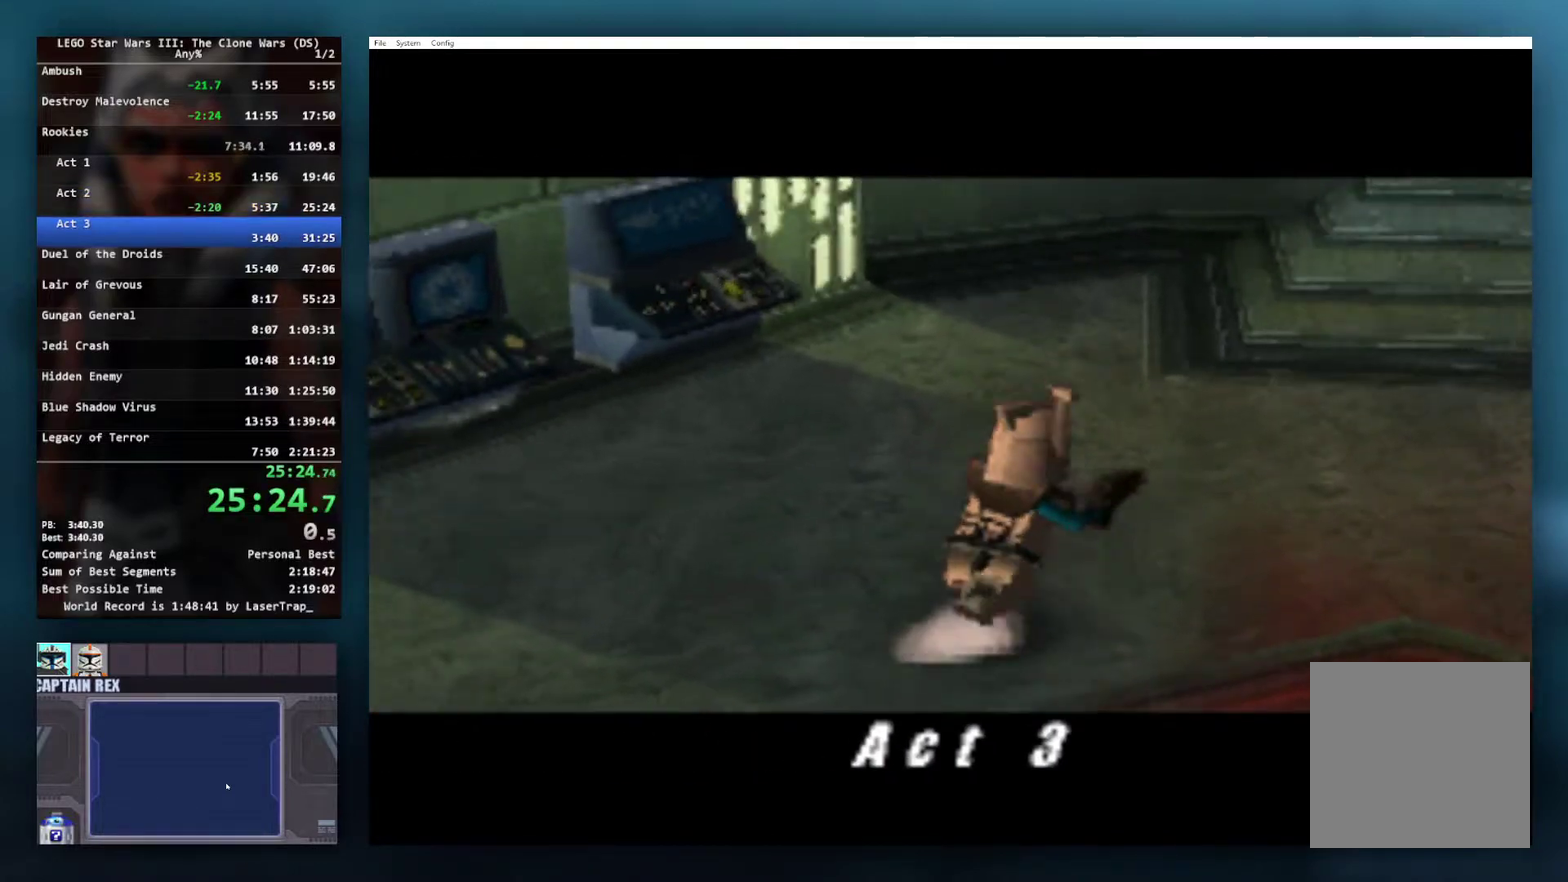
{"buttons": [], "left_stick": "right", "right_stick": "center", "events": [[383, "left_stick", "right"]]}
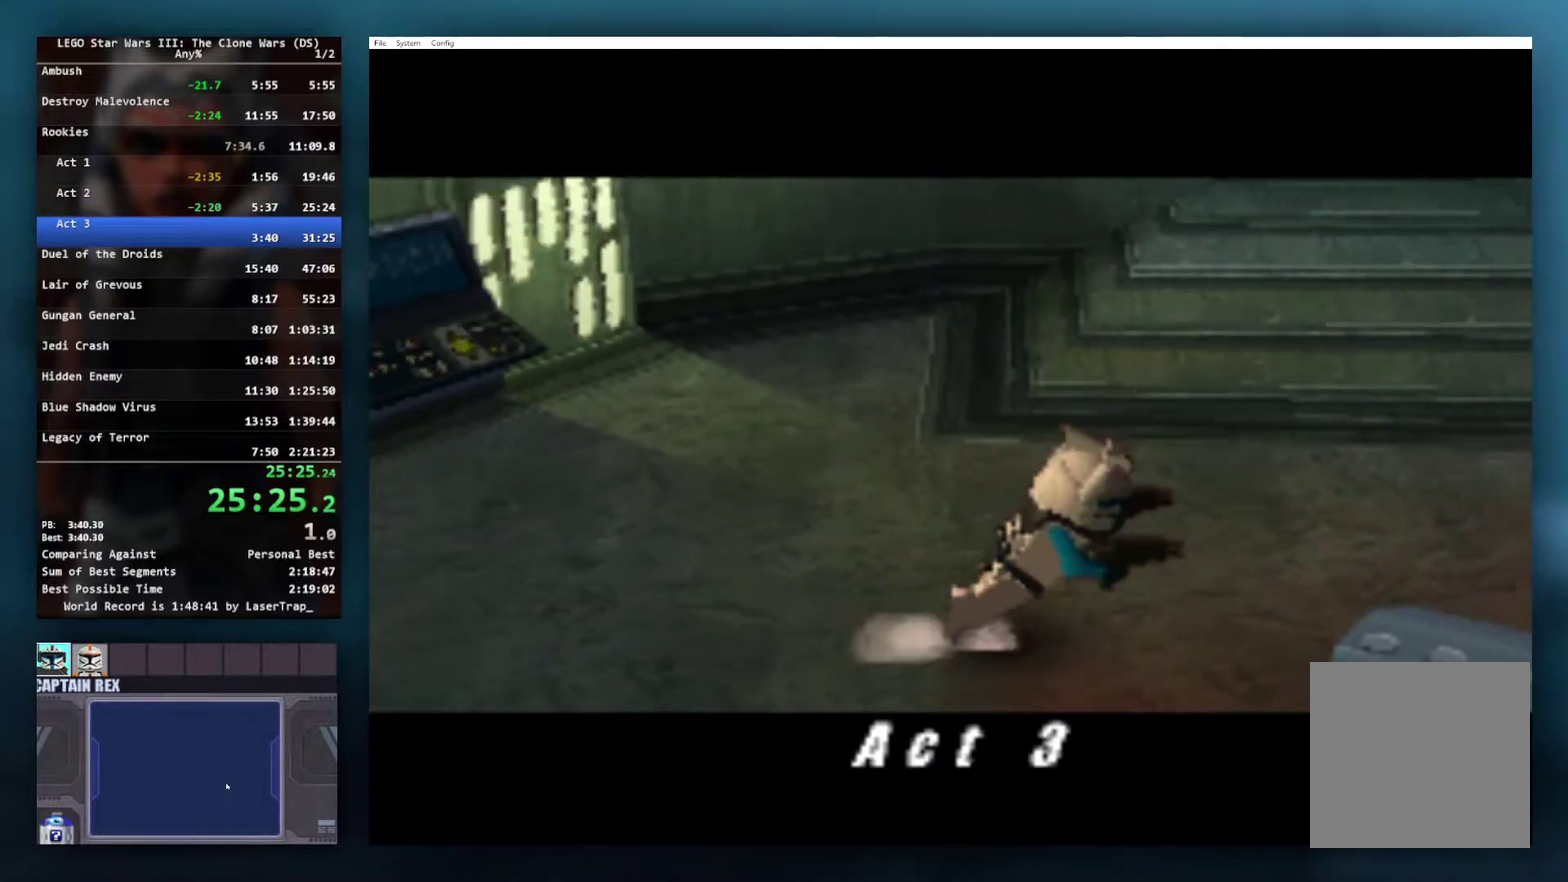
{"buttons": [], "left_stick": "down", "right_stick": "center", "events": [[200, "left_stick", "down-left"], [300, "left_stick", "down"], [383, "A", "down"], [483, "A", "up"]]}
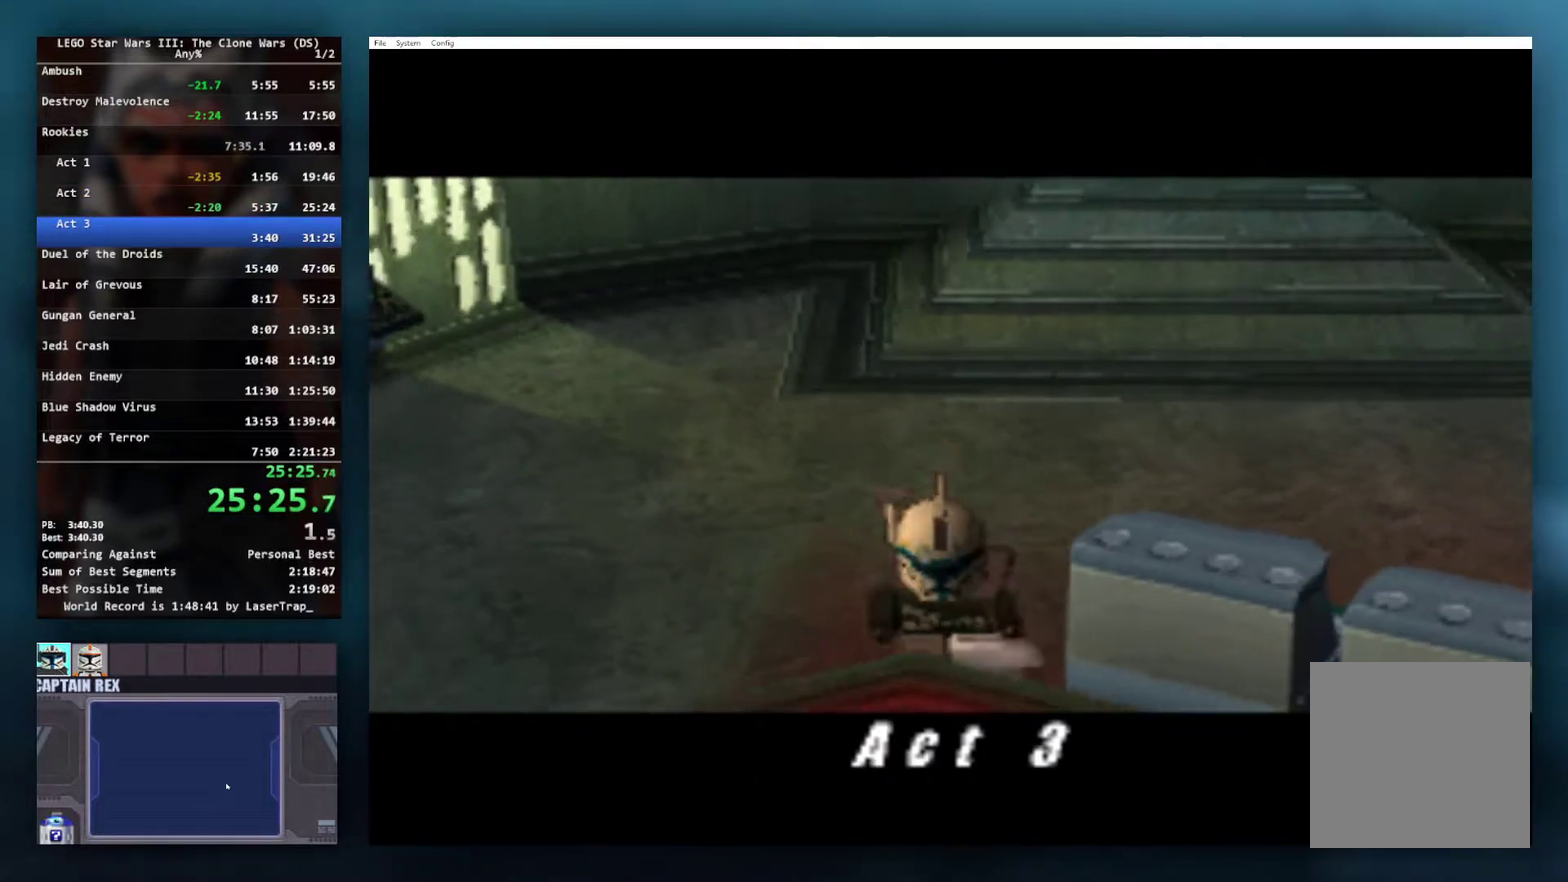
{"buttons": [], "left_stick": "down-left", "right_stick": "center", "events": [[50, "left_stick", "down-left"], [167, "A", "down"], [267, "A", "up"], [333, "A", "down"], [433, "A", "up"]]}
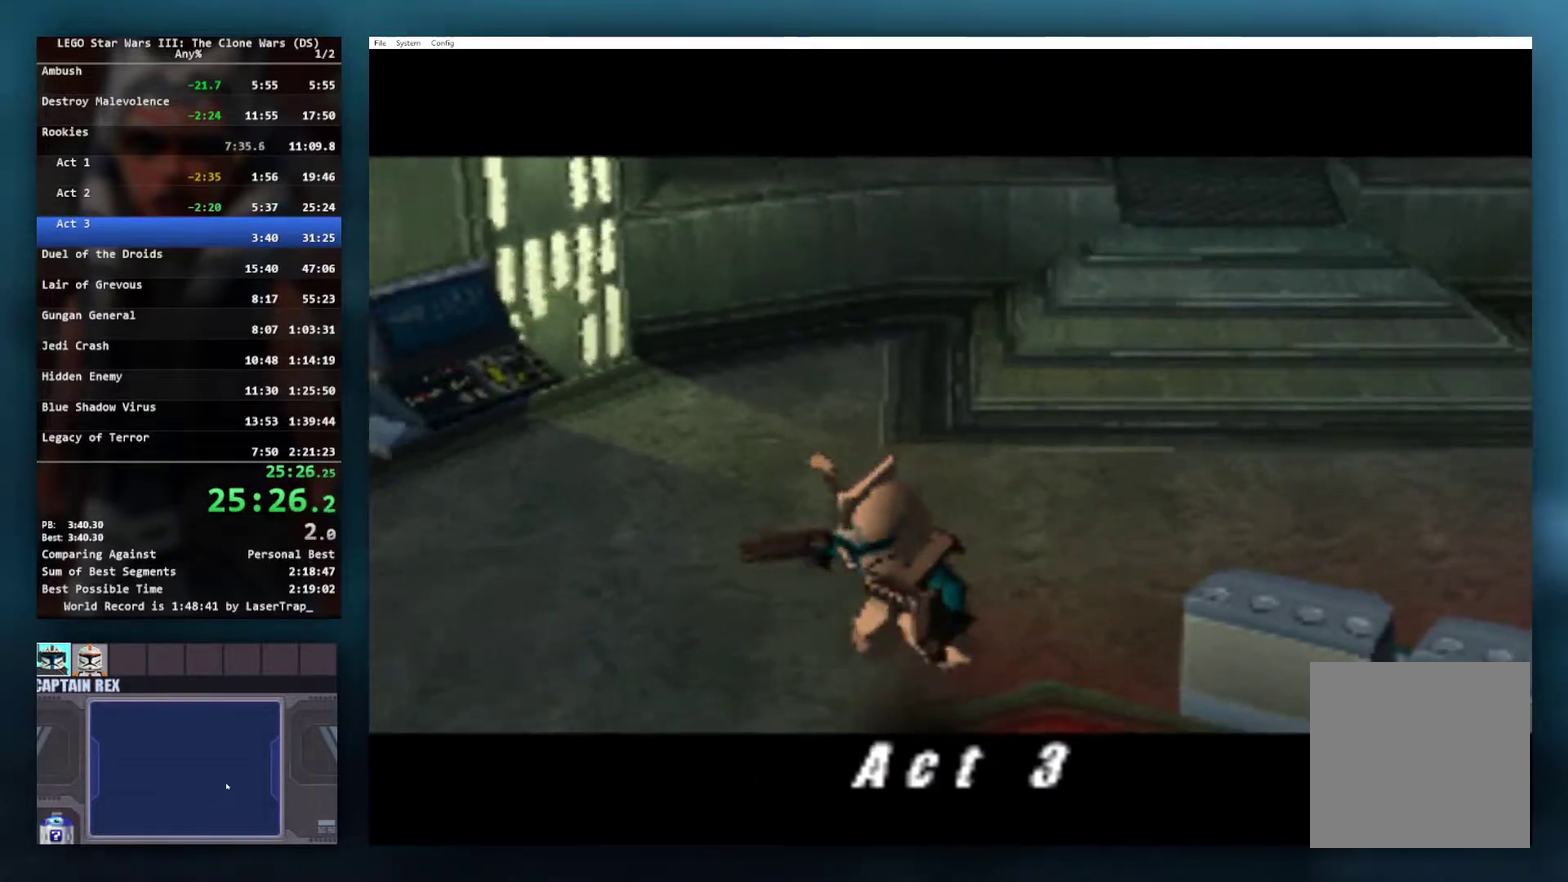
{"buttons": ["A"], "left_stick": "down-left", "right_stick": "center", "events": [[300, "A", "down"], [383, "A", "up"], [483, "A", "down"]]}
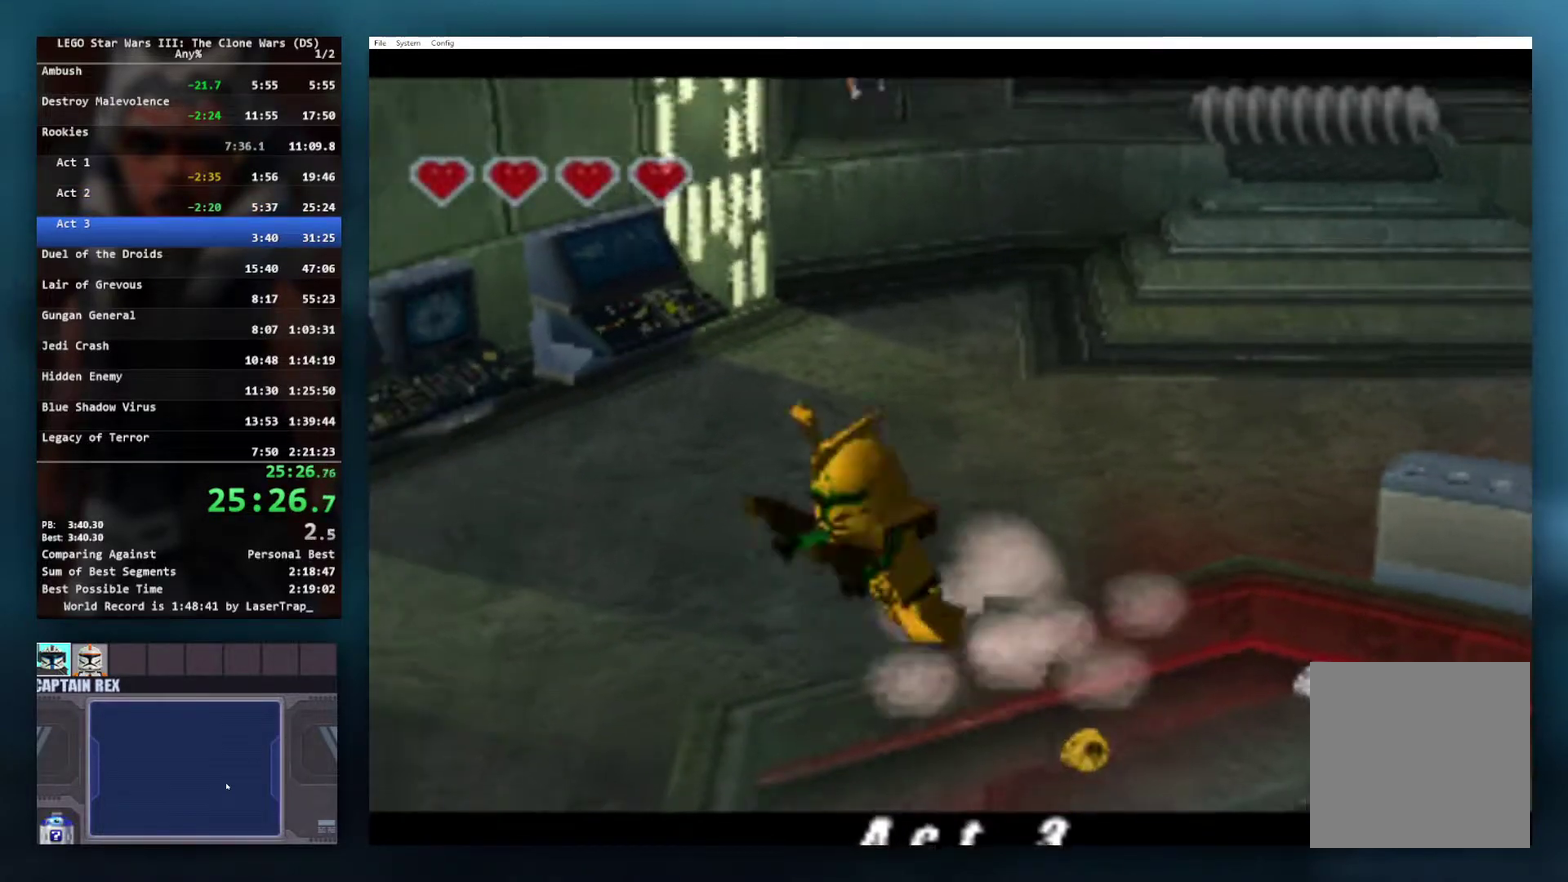
{"buttons": [], "left_stick": "down", "right_stick": "center", "events": [[33, "A", "up"], [117, "A", "down"], [217, "A", "up"], [250, "left_stick", "down"]]}
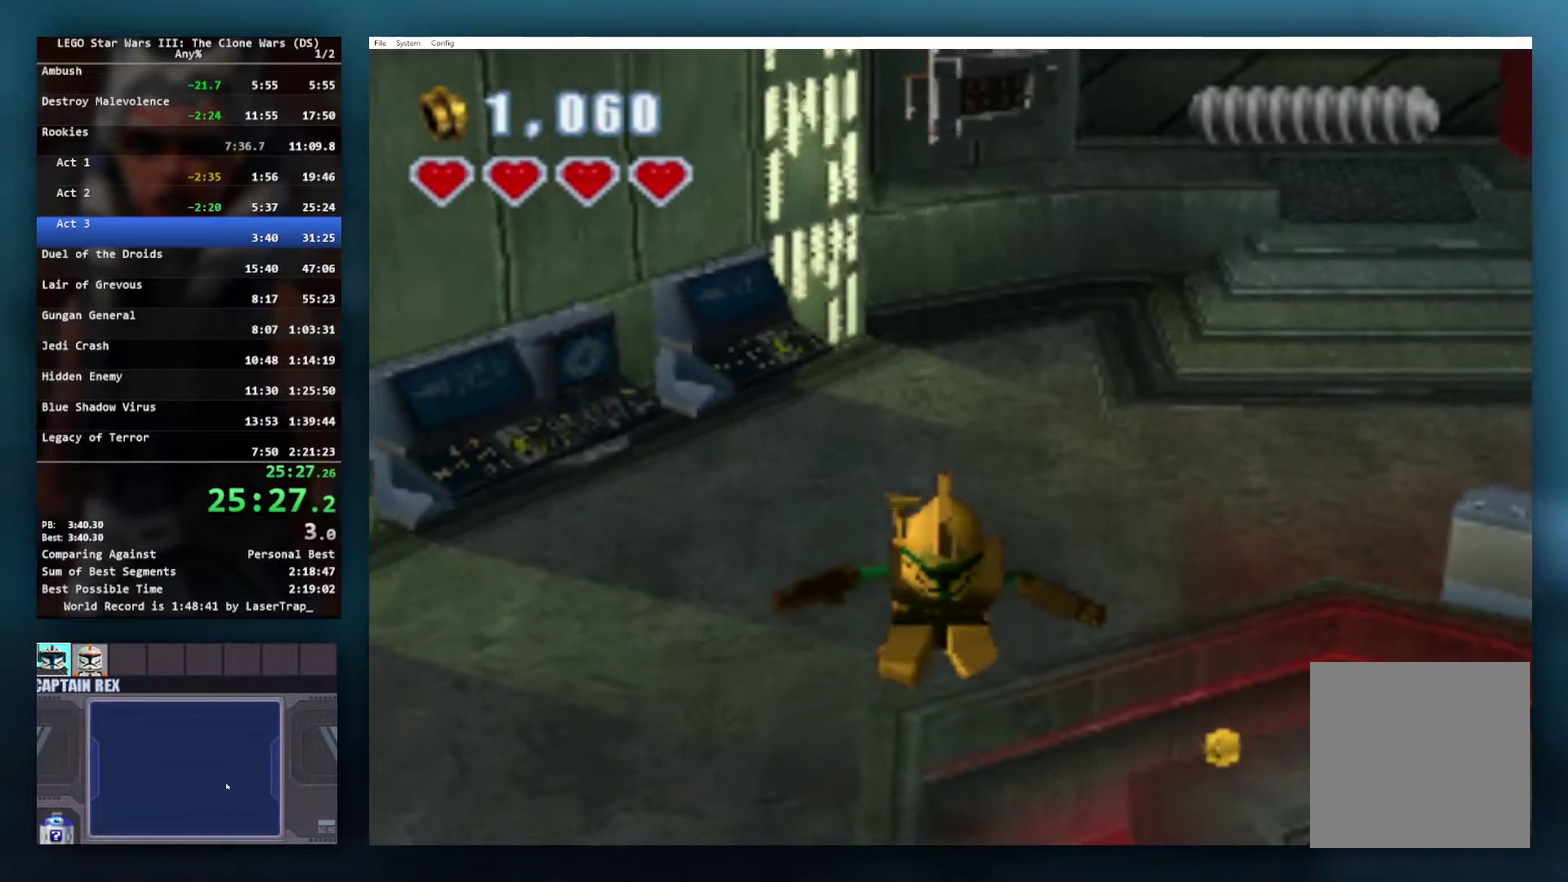
{"buttons": [], "left_stick": "down", "right_stick": "center", "events": [[433, "A", "down"], [500, "A", "up"]]}
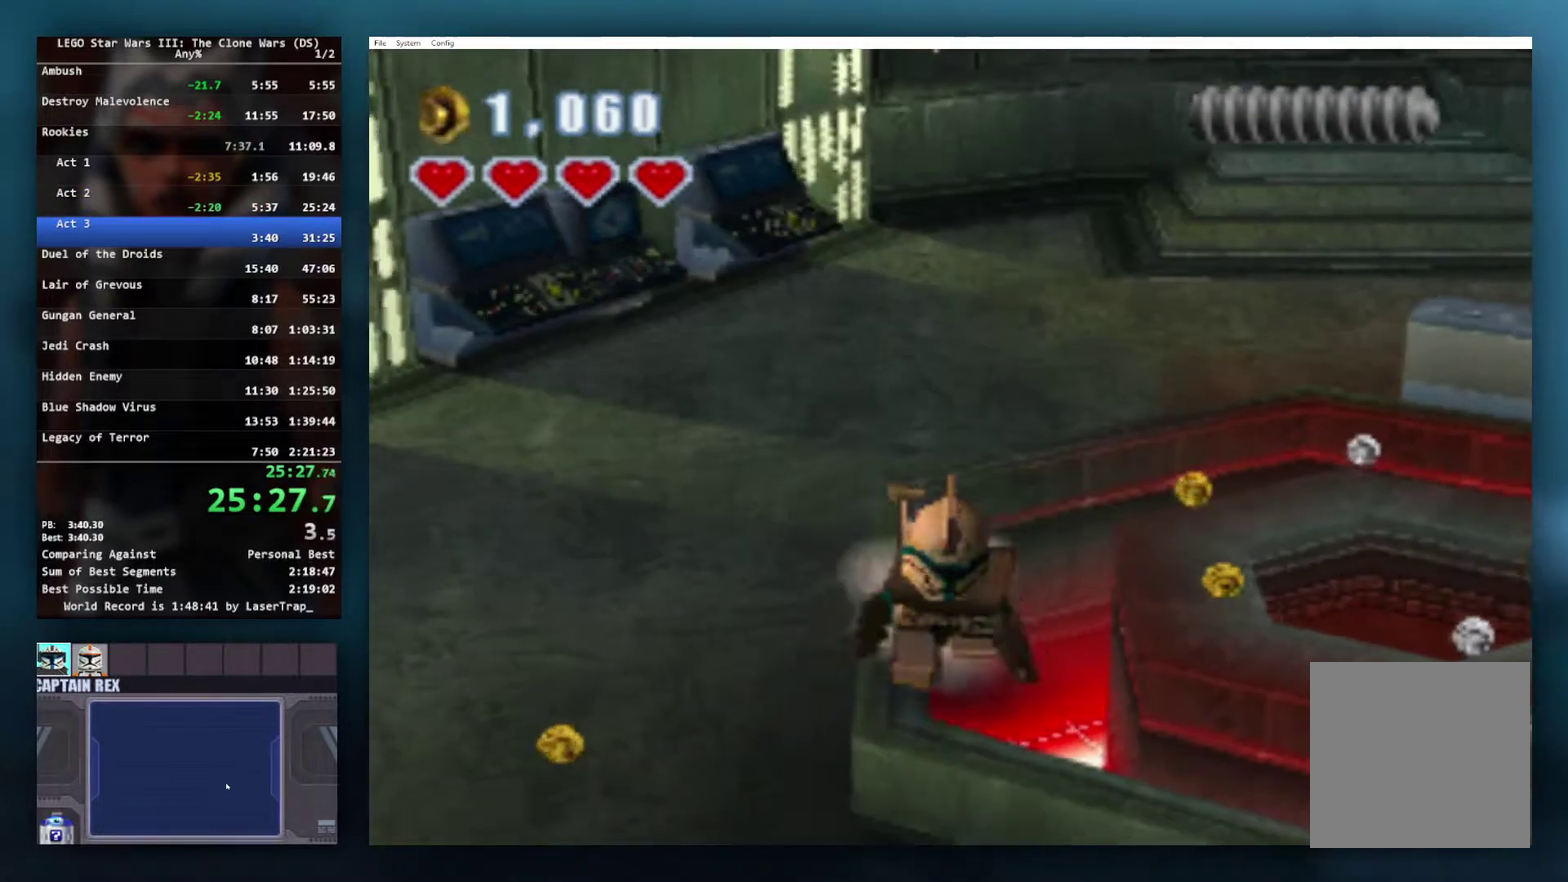
{"buttons": [], "left_stick": "down", "right_stick": "center", "events": [[117, "A", "down"], [217, "A", "up"]]}
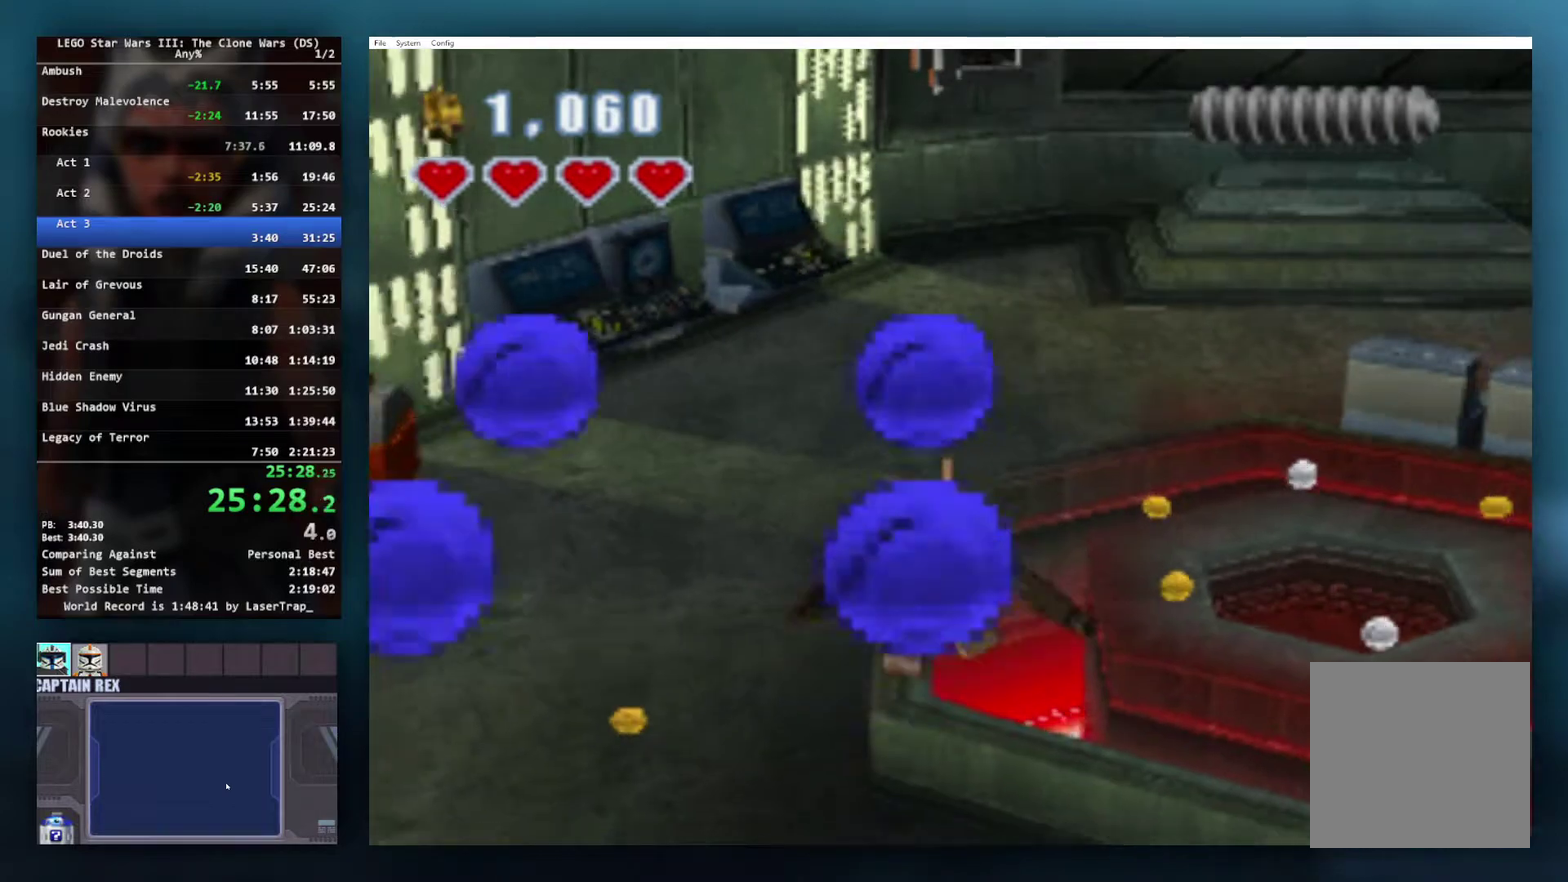
{"buttons": [], "left_stick": "down-right", "right_stick": "center", "events": [[433, "left_stick", "down-right"]]}
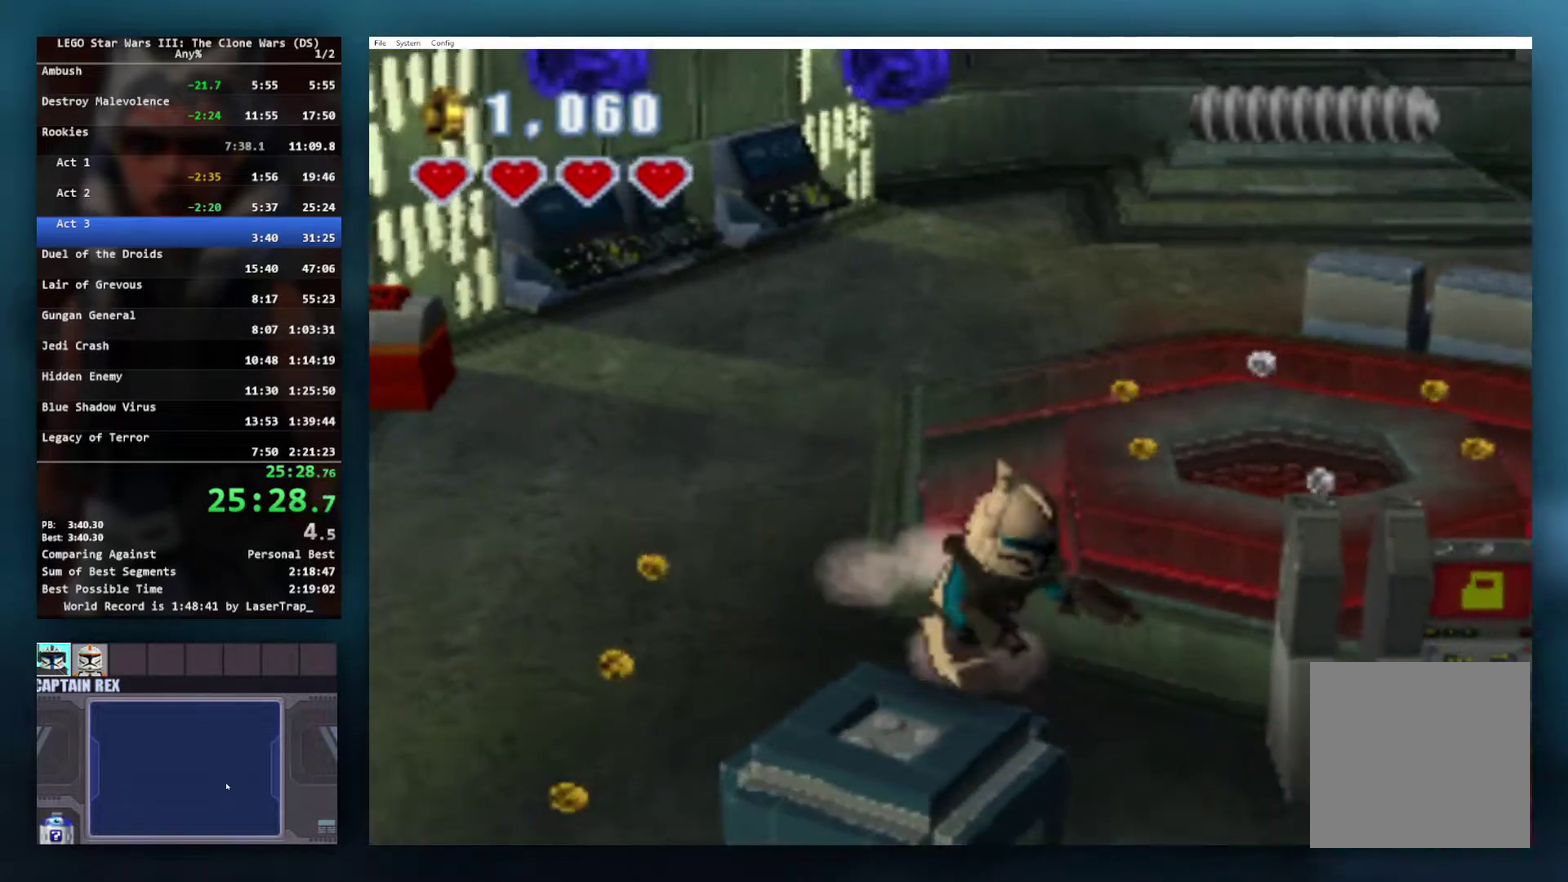
{"buttons": [], "left_stick": "right", "right_stick": "center", "events": [[433, "left_stick", "right"]]}
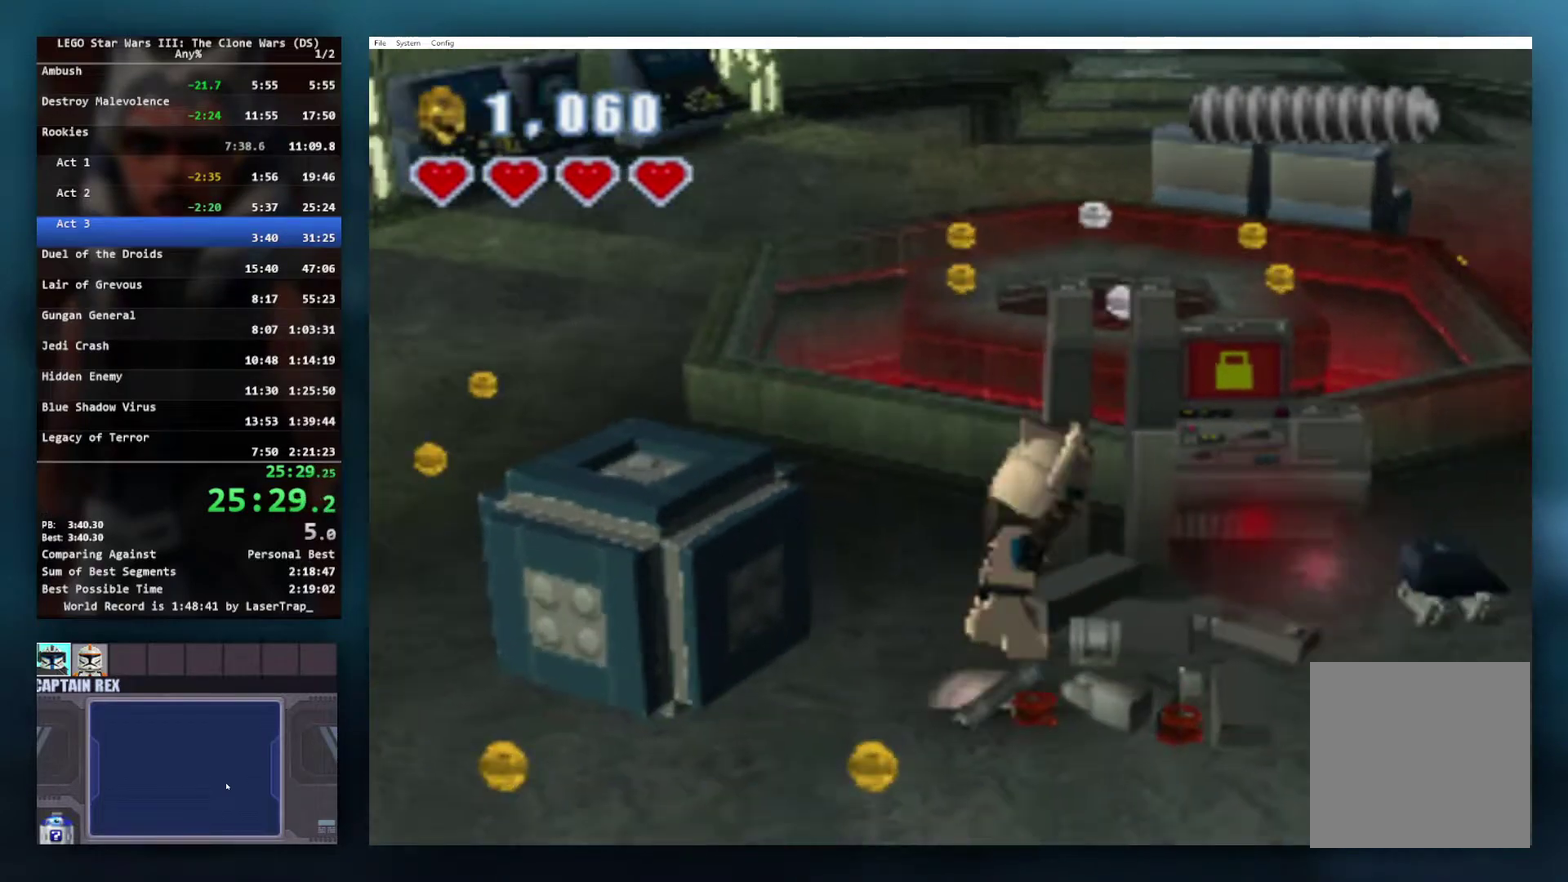
{"buttons": ["B"], "left_stick": "center", "right_stick": "center", "events": [[150, "B", "down"], [150, "left_stick", "center"]]}
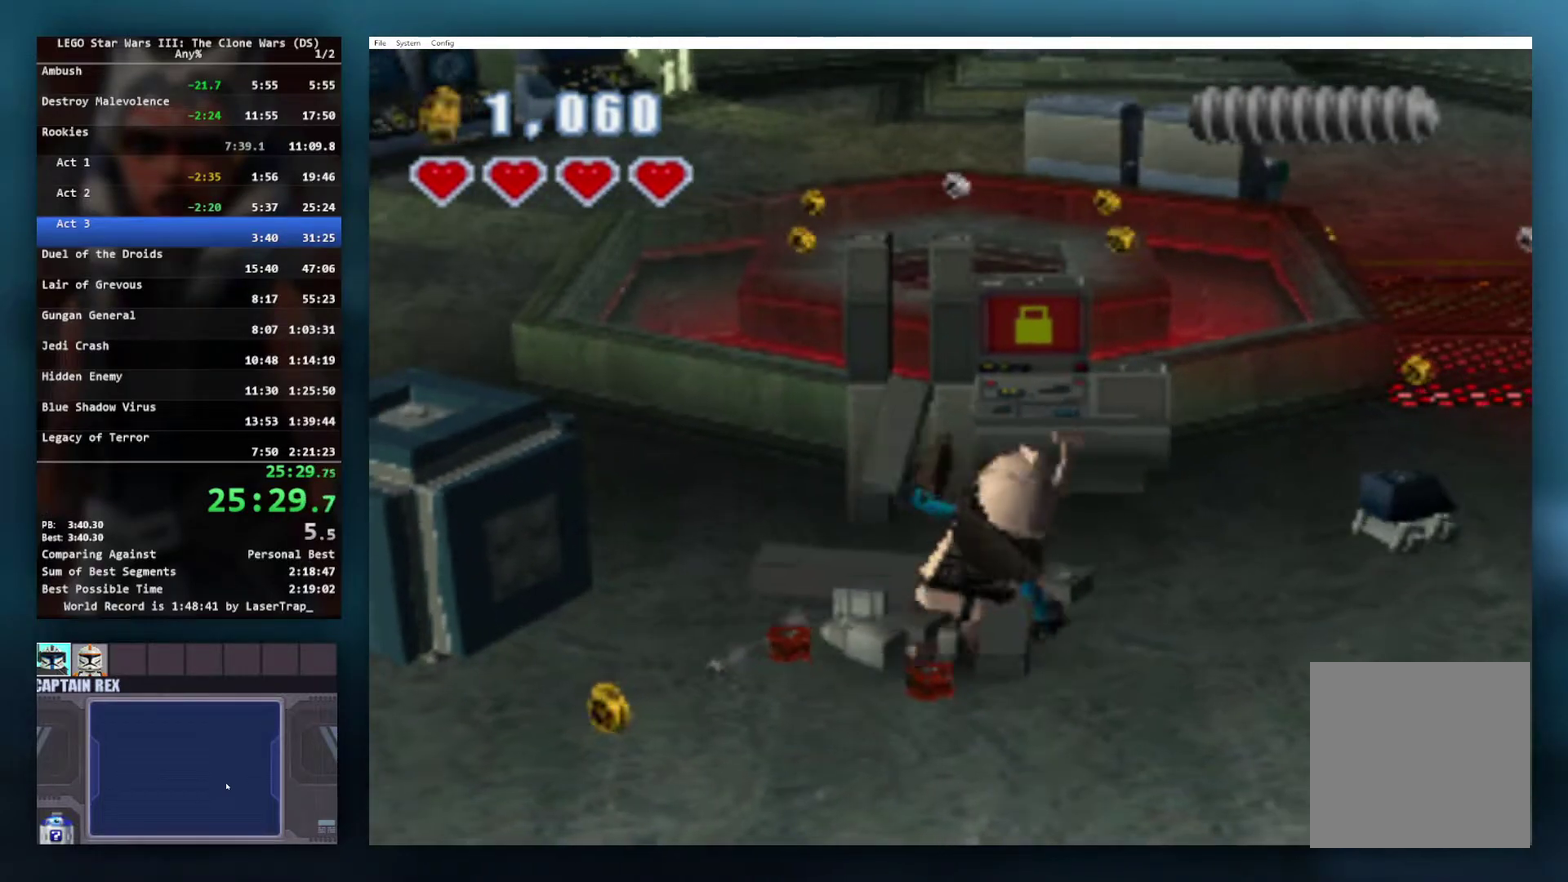
{"buttons": ["B"], "left_stick": "center", "right_stick": "center", "events": []}
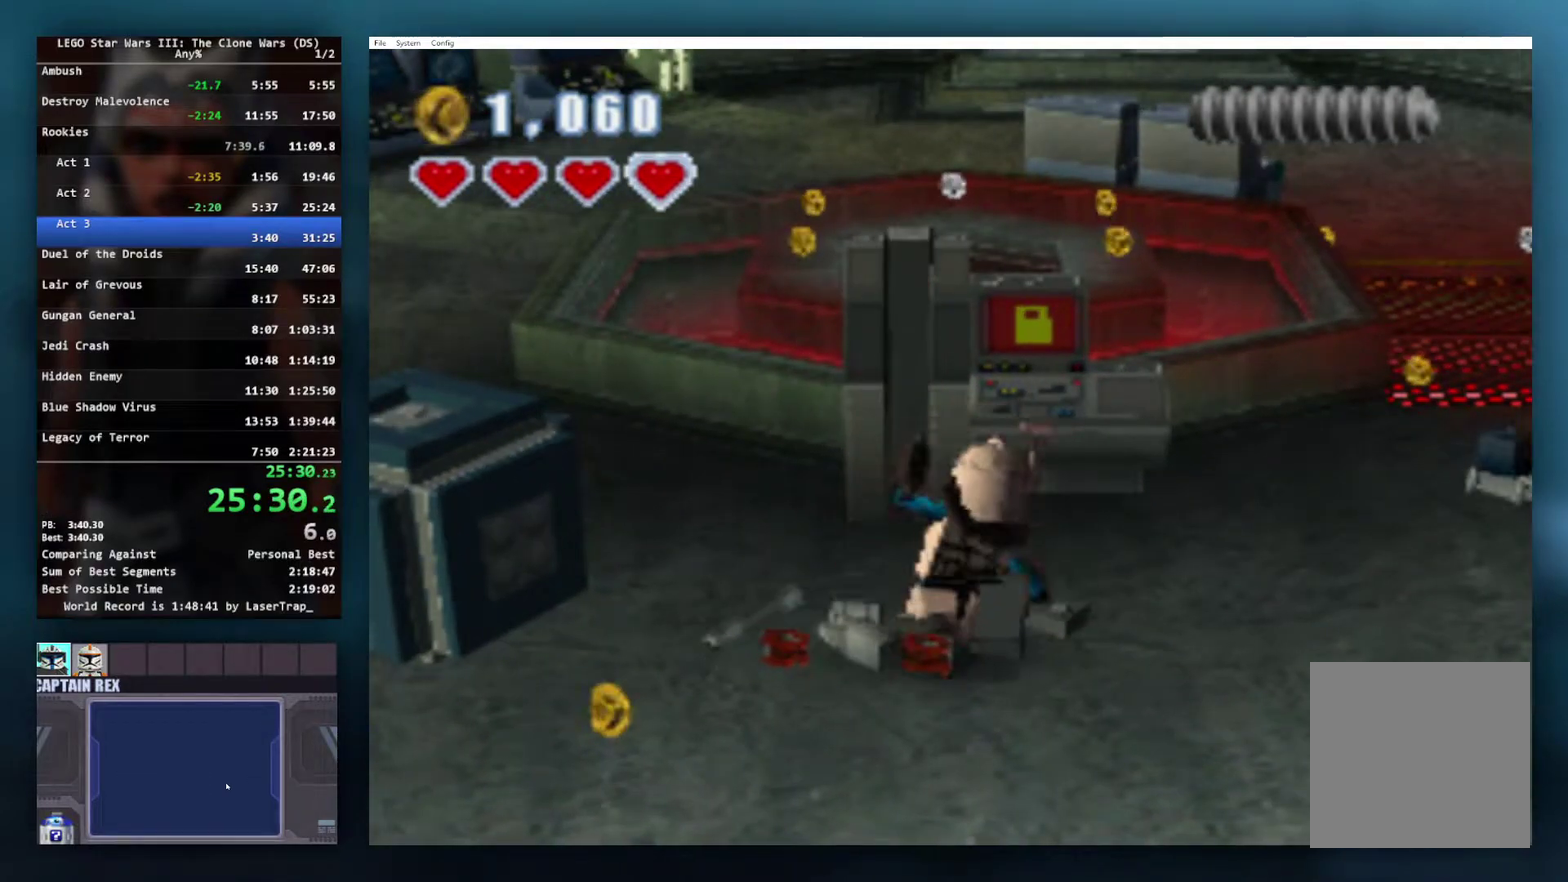
{"buttons": ["B"], "left_stick": "center", "right_stick": "center", "events": []}
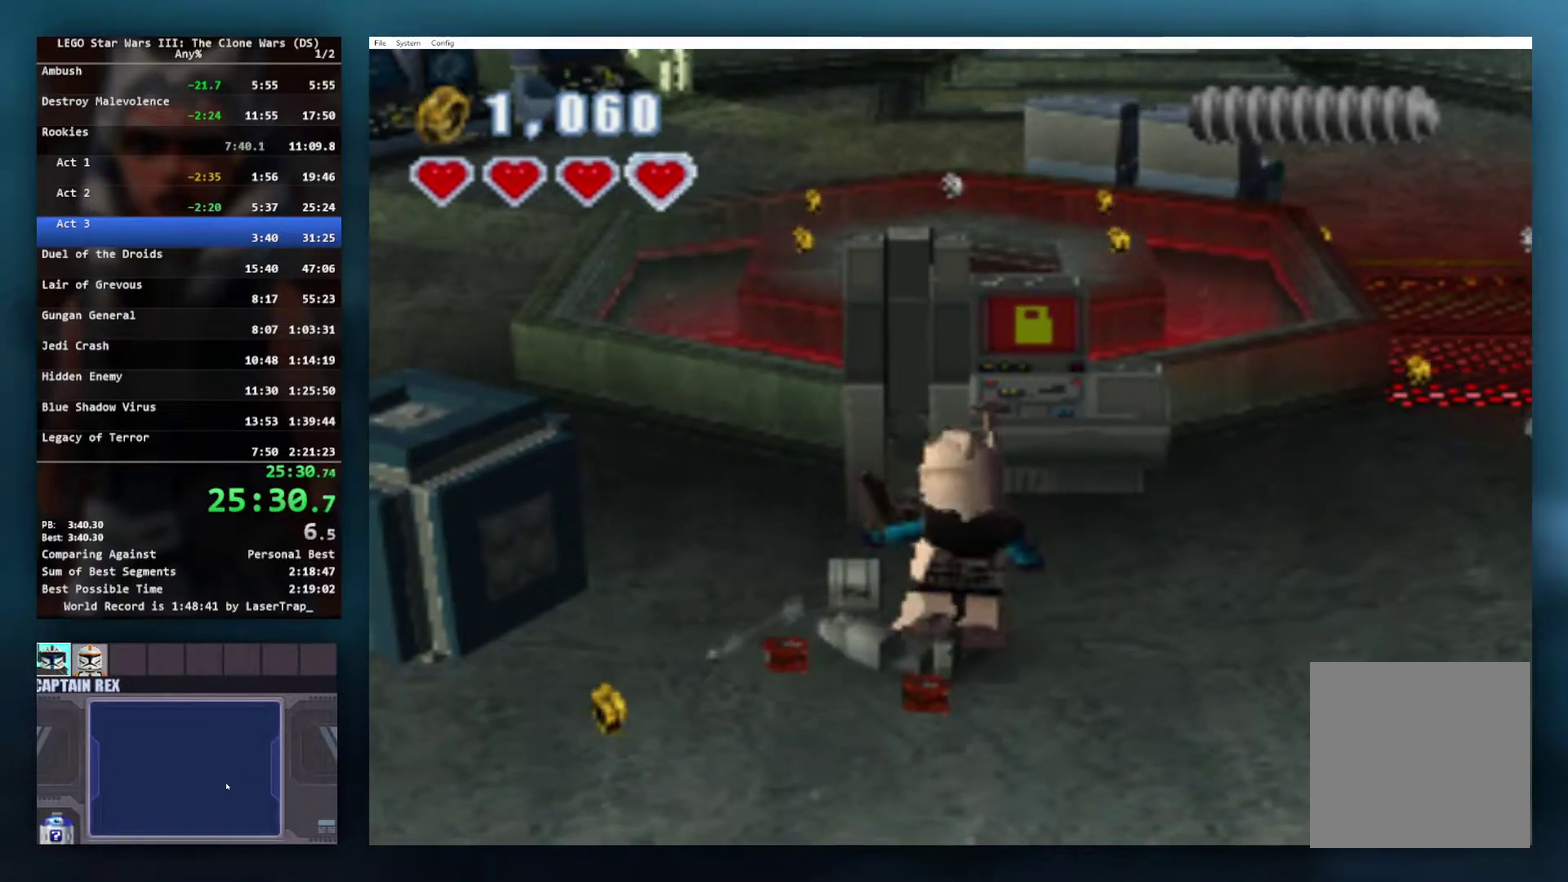
{"buttons": ["B"], "left_stick": "center", "right_stick": "center", "events": []}
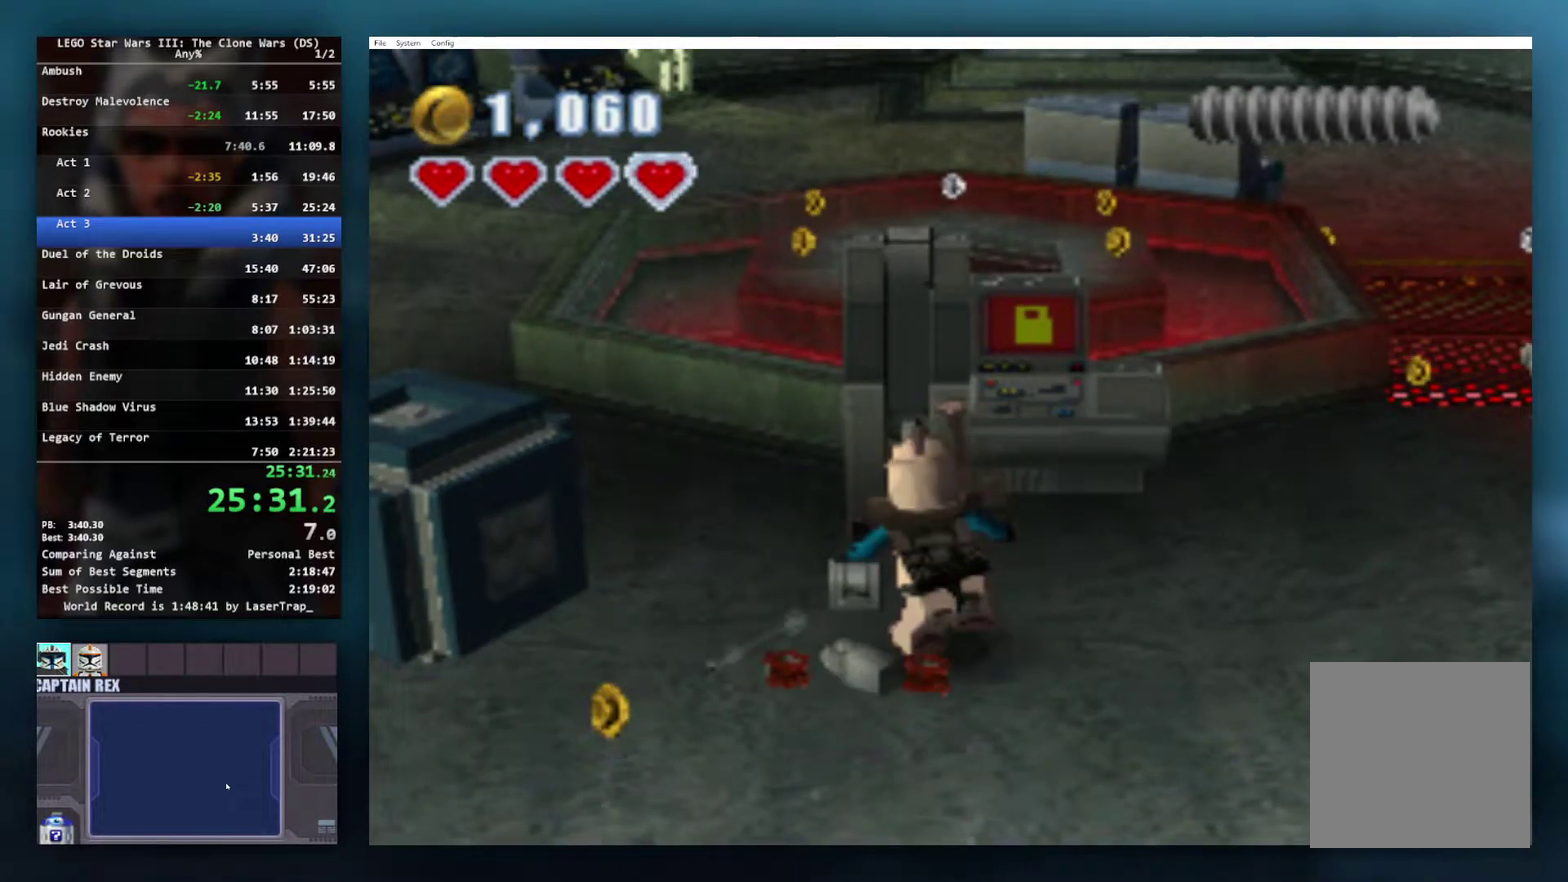
{"buttons": ["B"], "left_stick": "center", "right_stick": "center", "events": []}
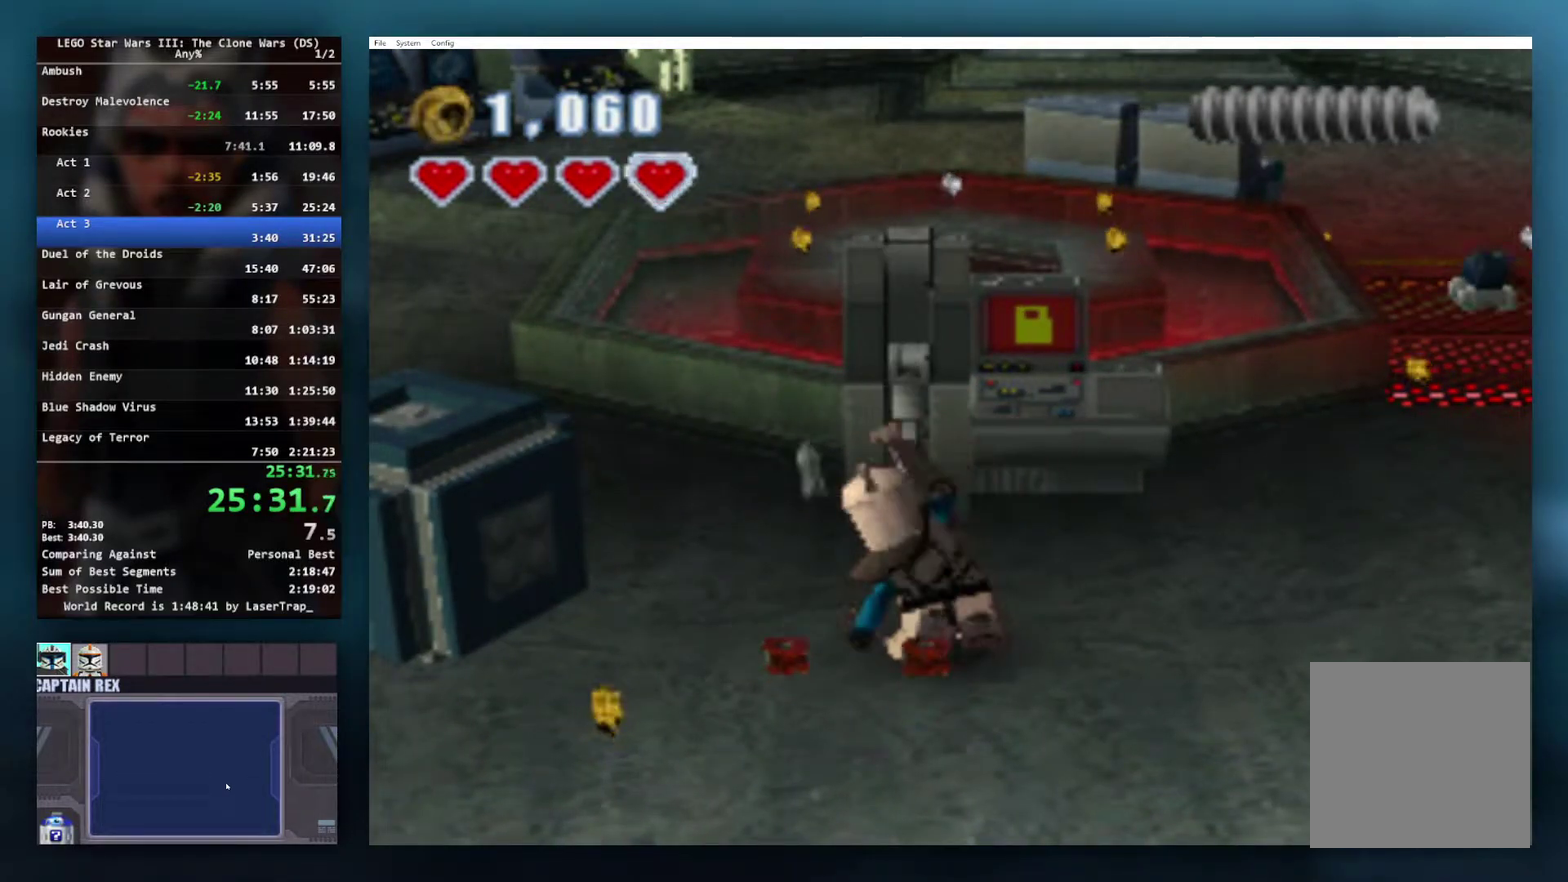
{"buttons": ["B"], "left_stick": "center", "right_stick": "center", "events": []}
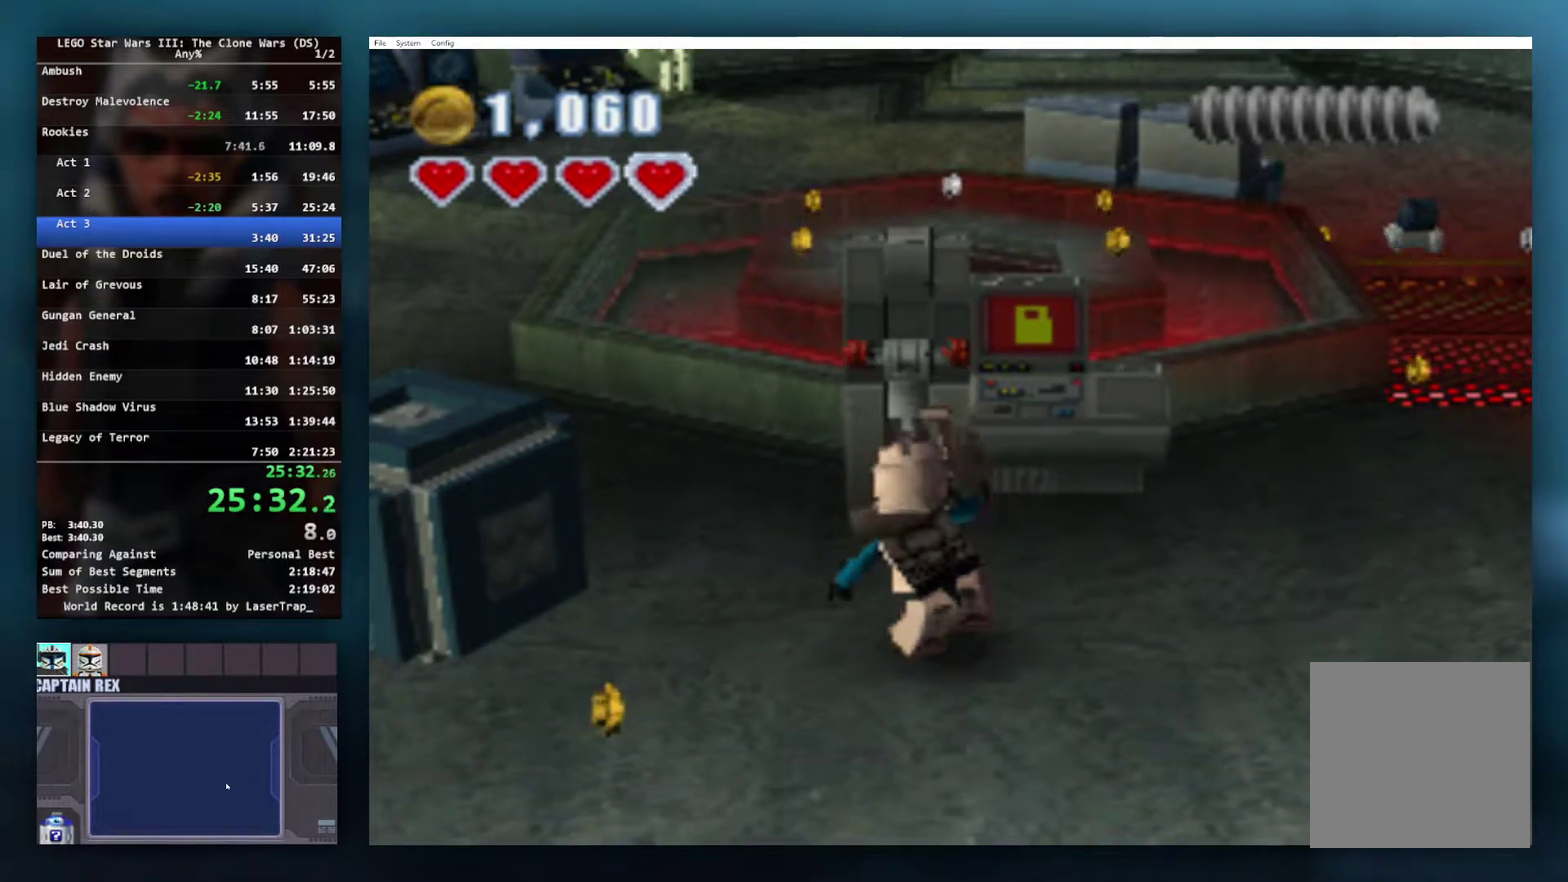
{"buttons": ["B"], "left_stick": "up", "right_stick": "center", "events": [[217, "left_stick", "up-left"], [267, "left_stick", "up"], [317, "B", "up"], [483, "B", "down"]]}
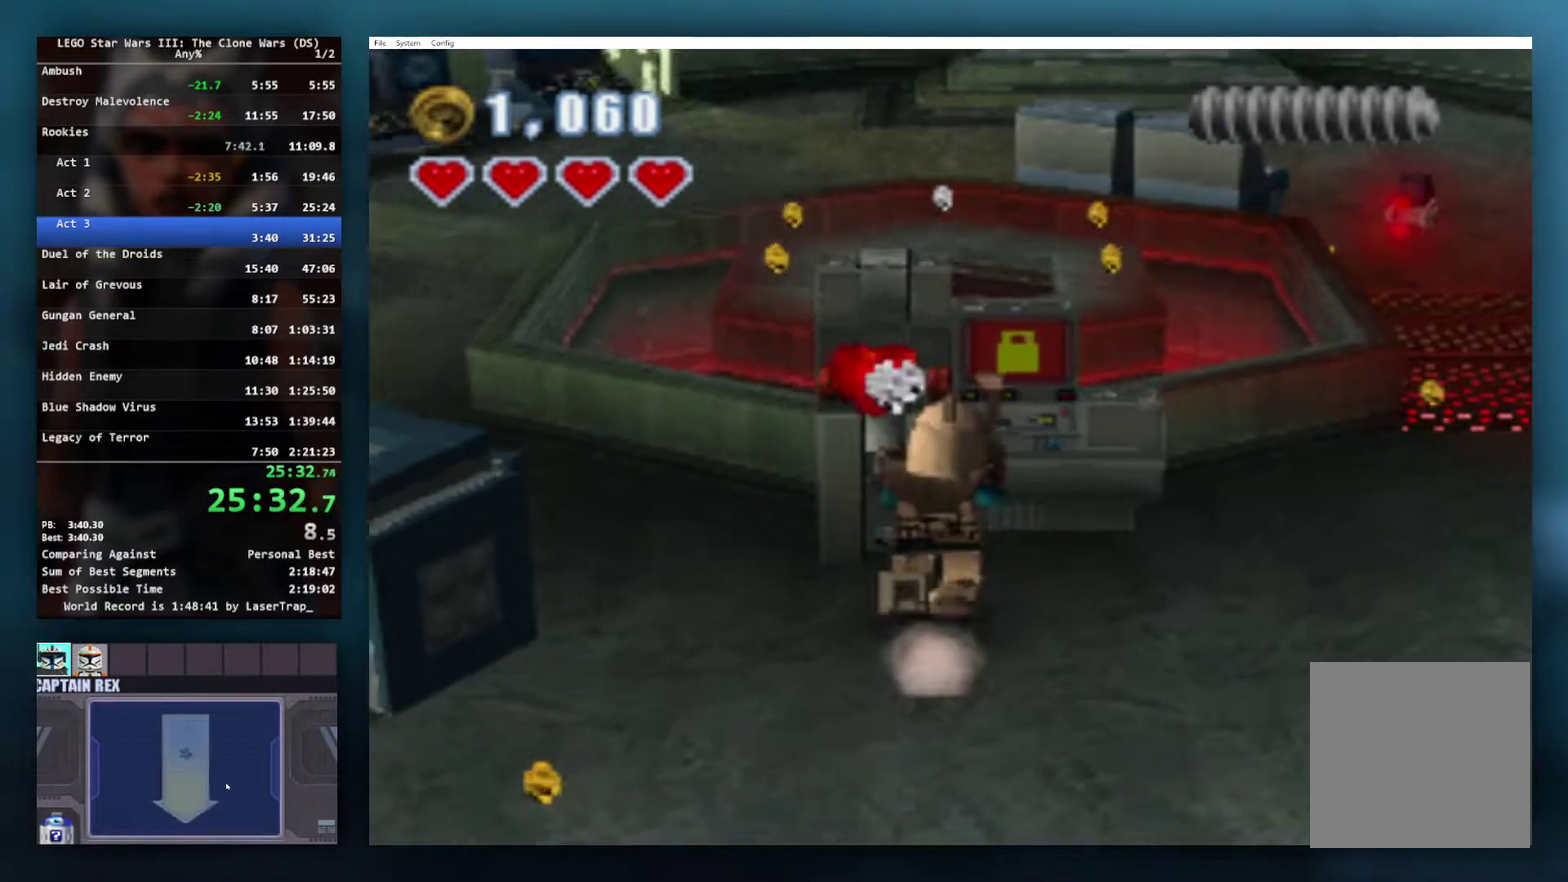
{"buttons": [], "left_stick": "center", "right_stick": "center", "events": [[67, "left_stick", "center"], [83, "B", "up"], [133, "B", "down"], [200, "B", "up"], [283, "B", "down"], [417, "B", "up"]]}
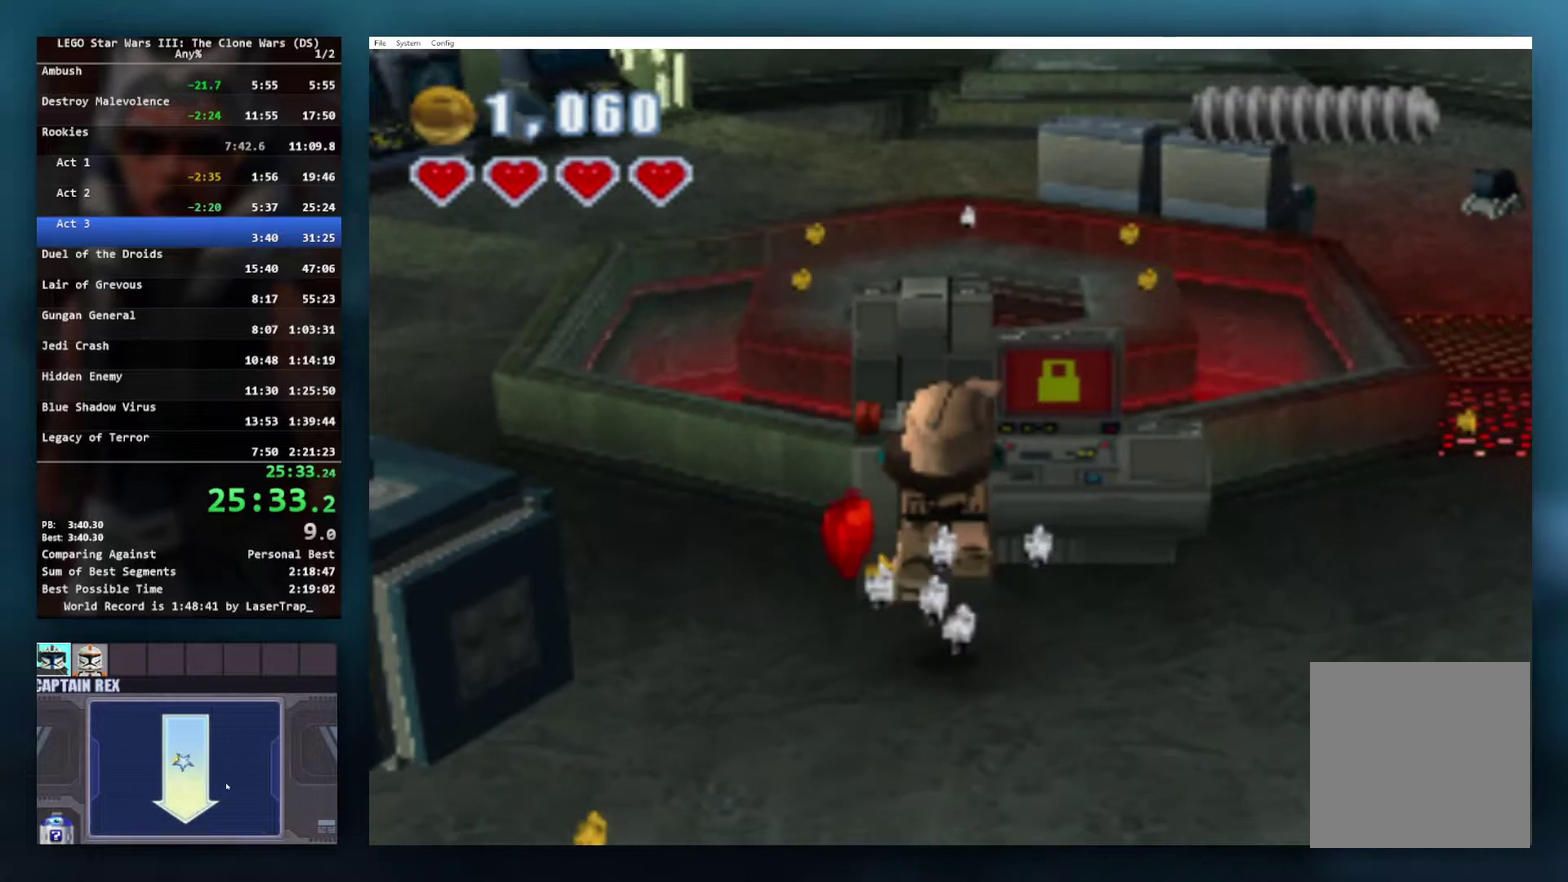
{"buttons": [], "left_stick": "right", "right_stick": "center", "events": [[67, "left_stick", "down-right"], [233, "L1", "down"], [233, "left_stick", "right"], [400, "L1", "up"]]}
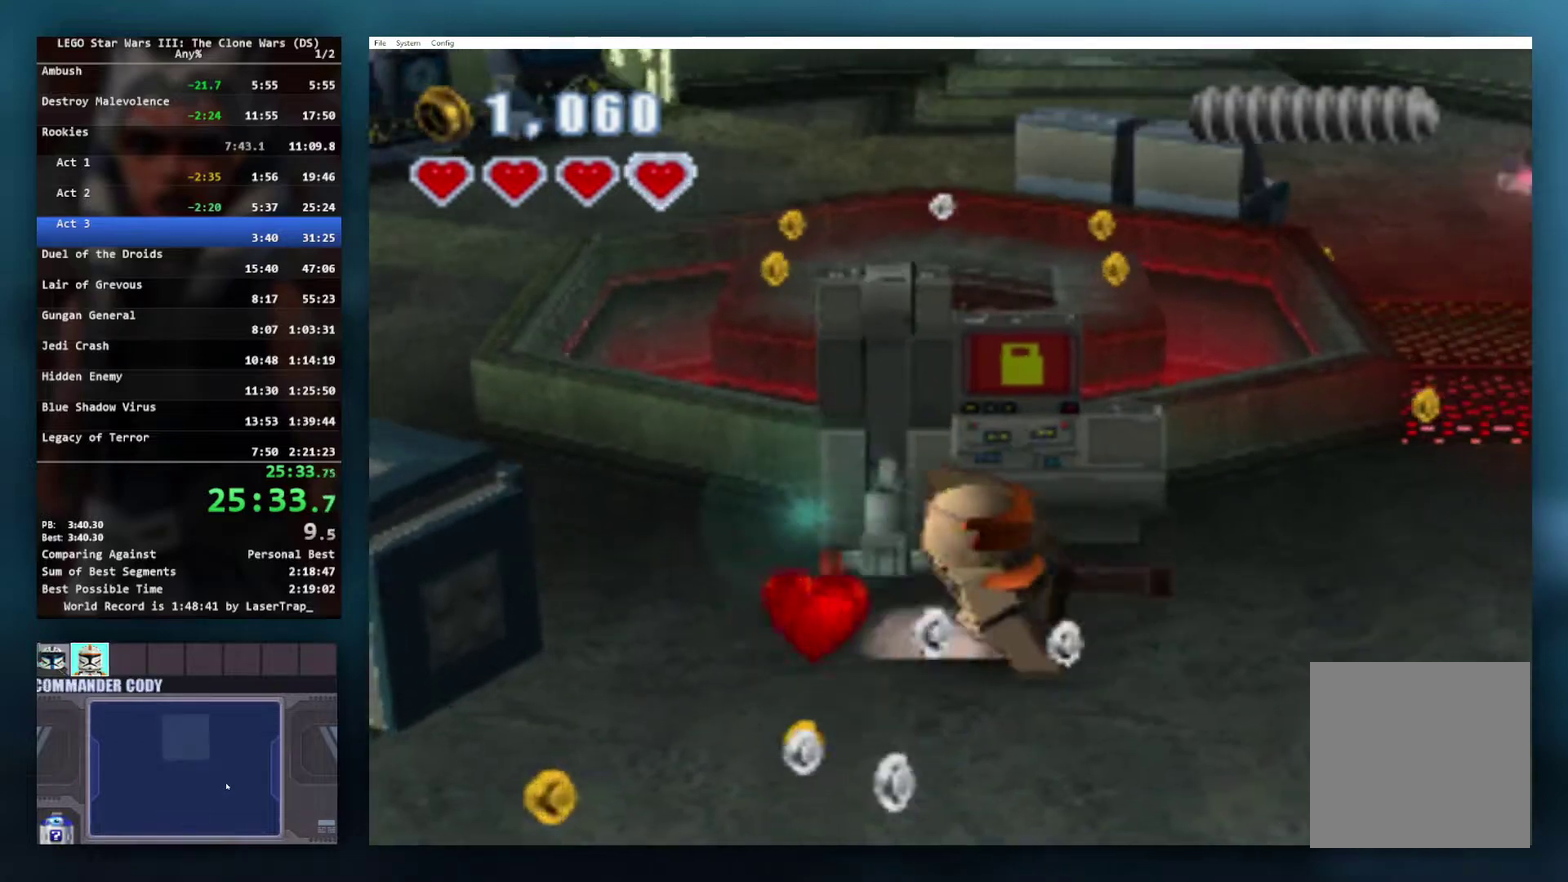
{"buttons": ["A"], "left_stick": "up-right", "right_stick": "center", "events": [[200, "left_stick", "up-right"], [500, "A", "down"]]}